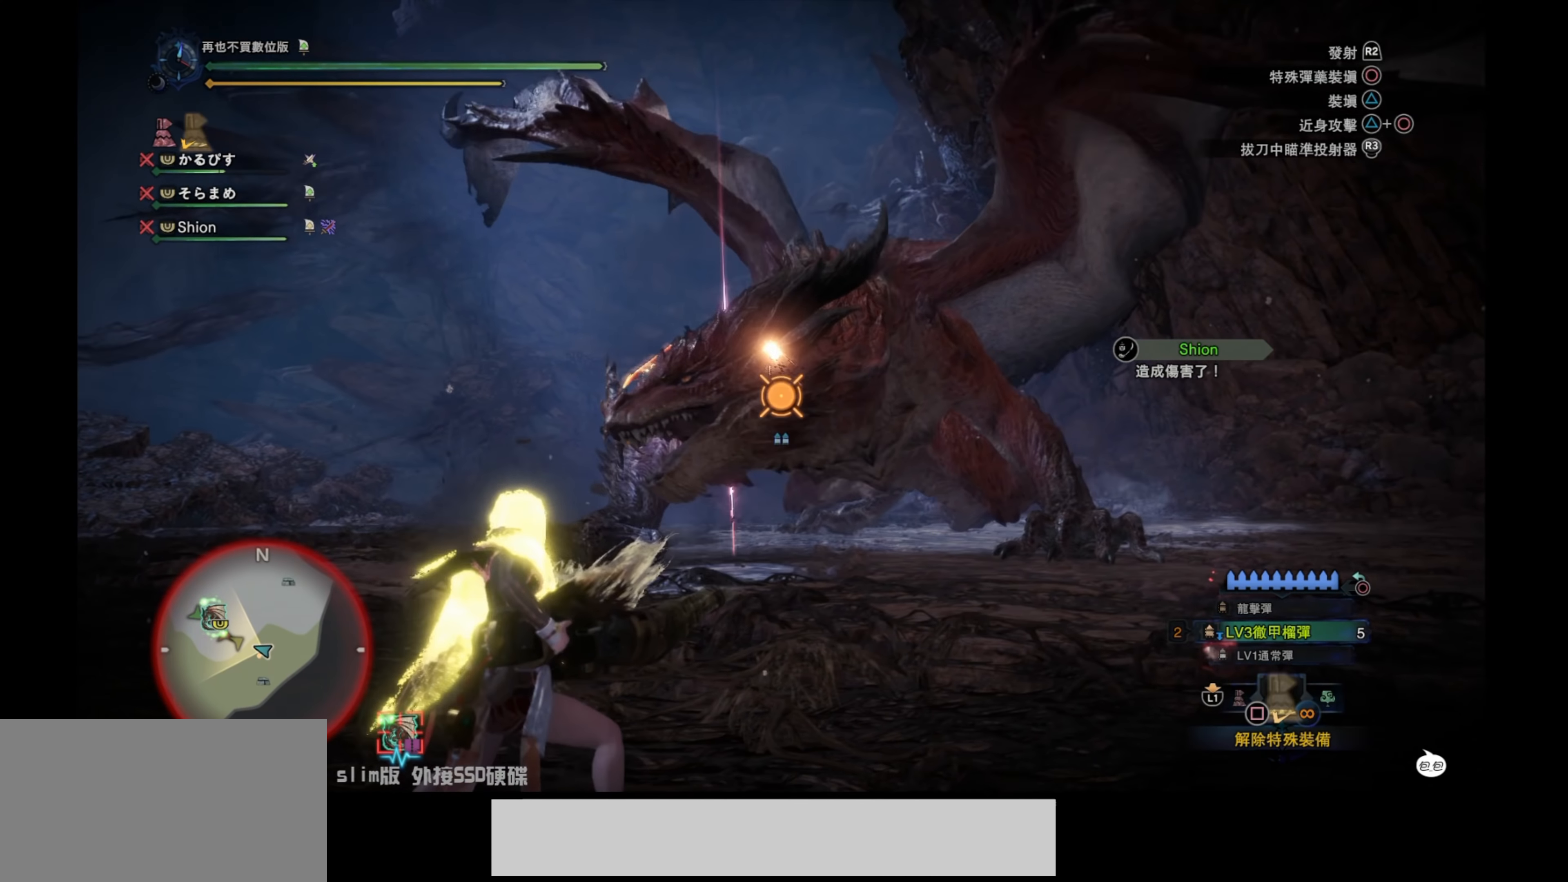
Gameplay with a controller (PlayStation layout); each line is a JSON object with the inputs held at the frame after it. "events" lists button and stick changes between this image and that frame as [ms after this image, input, new state], when the widget could be followed in between.
{"buttons": ["L2"], "left_stick": "right", "right_stick": "down-right", "events": [[83, "R2", "up"], [116, "right_stick", "down-left"], [366, "right_stick", "center"], [500, "right_stick", "down-right"]]}
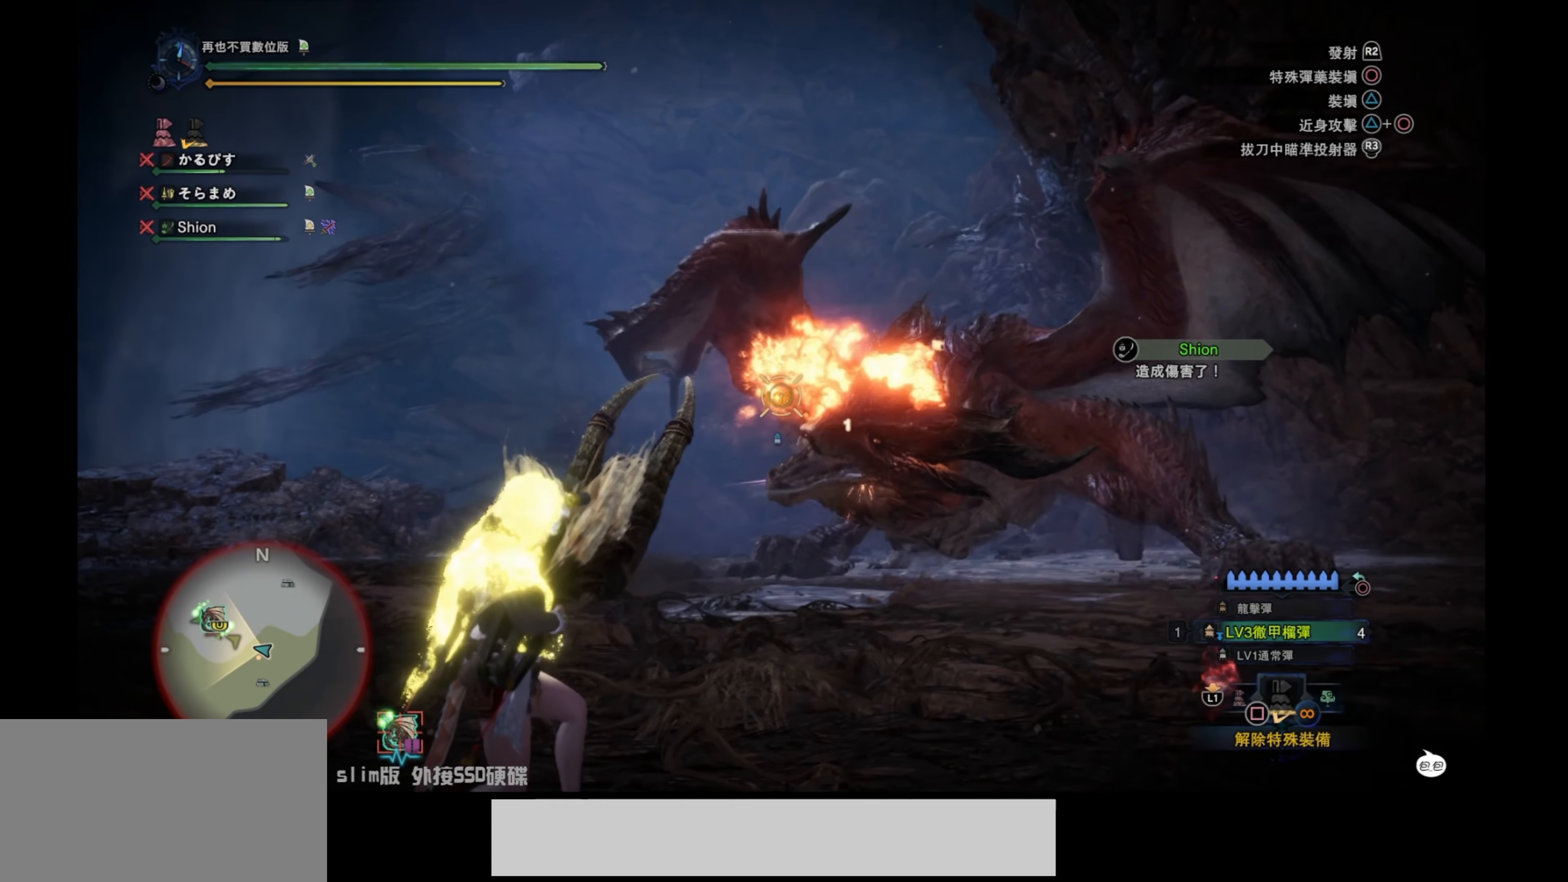
{"buttons": ["L2"], "left_stick": "right", "right_stick": "up-left", "events": [[233, "right_stick", "center"], [500, "right_stick", "up-left"]]}
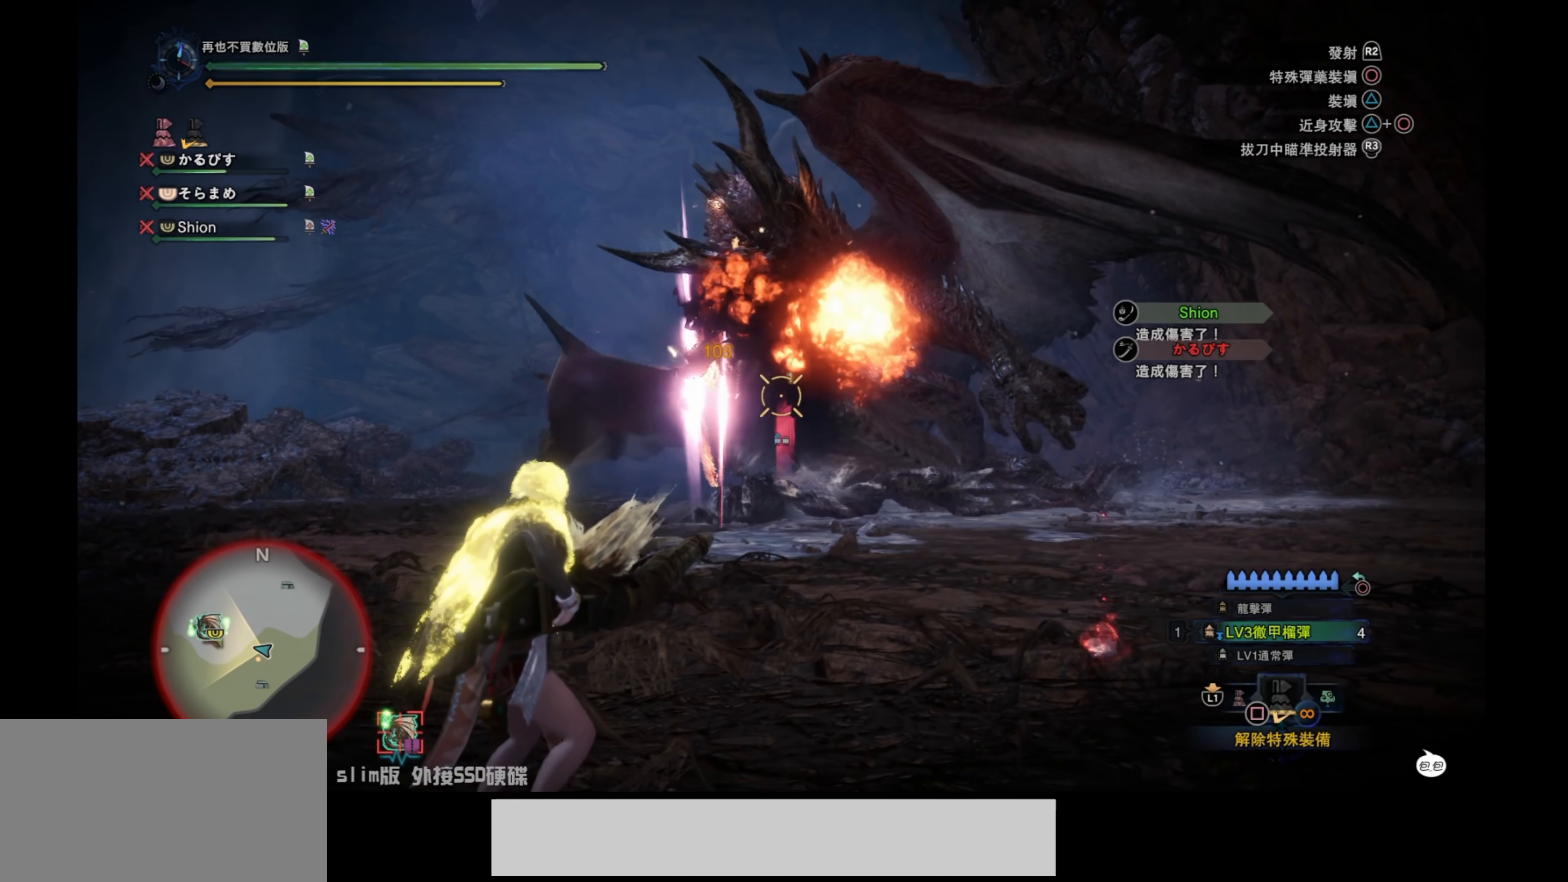
{"buttons": [], "left_stick": "up", "right_stick": "center", "events": [[50, "right_stick", "left"], [100, "left_stick", "up-right"], [183, "right_stick", "down-left"], [200, "left_stick", "up"], [317, "right_stick", "center"], [333, "L2", "up"]]}
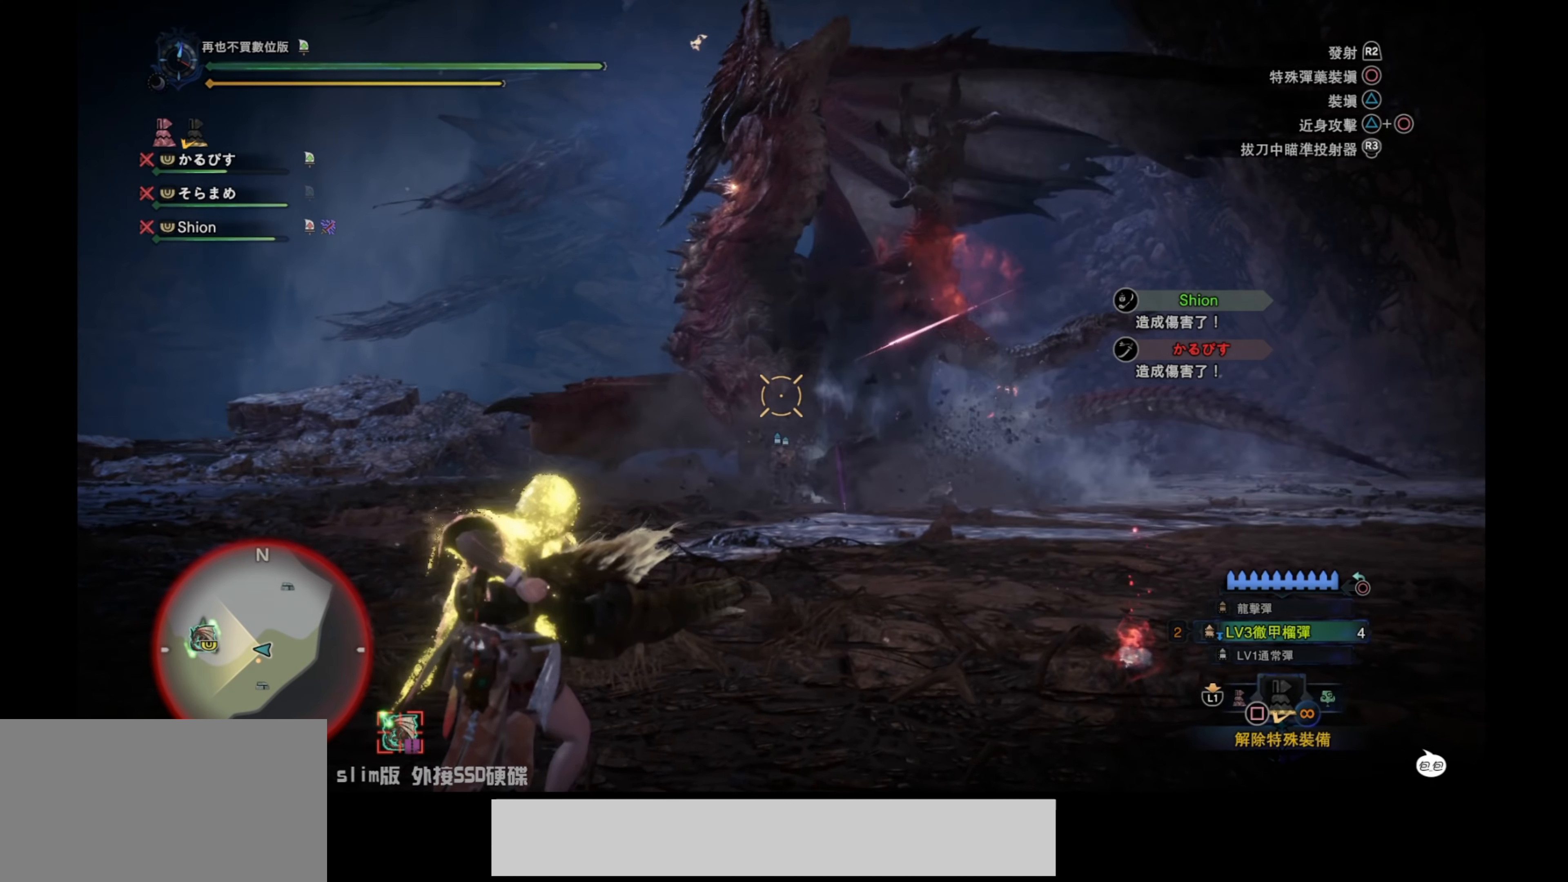
{"buttons": ["L1"], "left_stick": "up", "right_stick": "left", "events": [[117, "L1", "down"], [467, "right_stick", "left"]]}
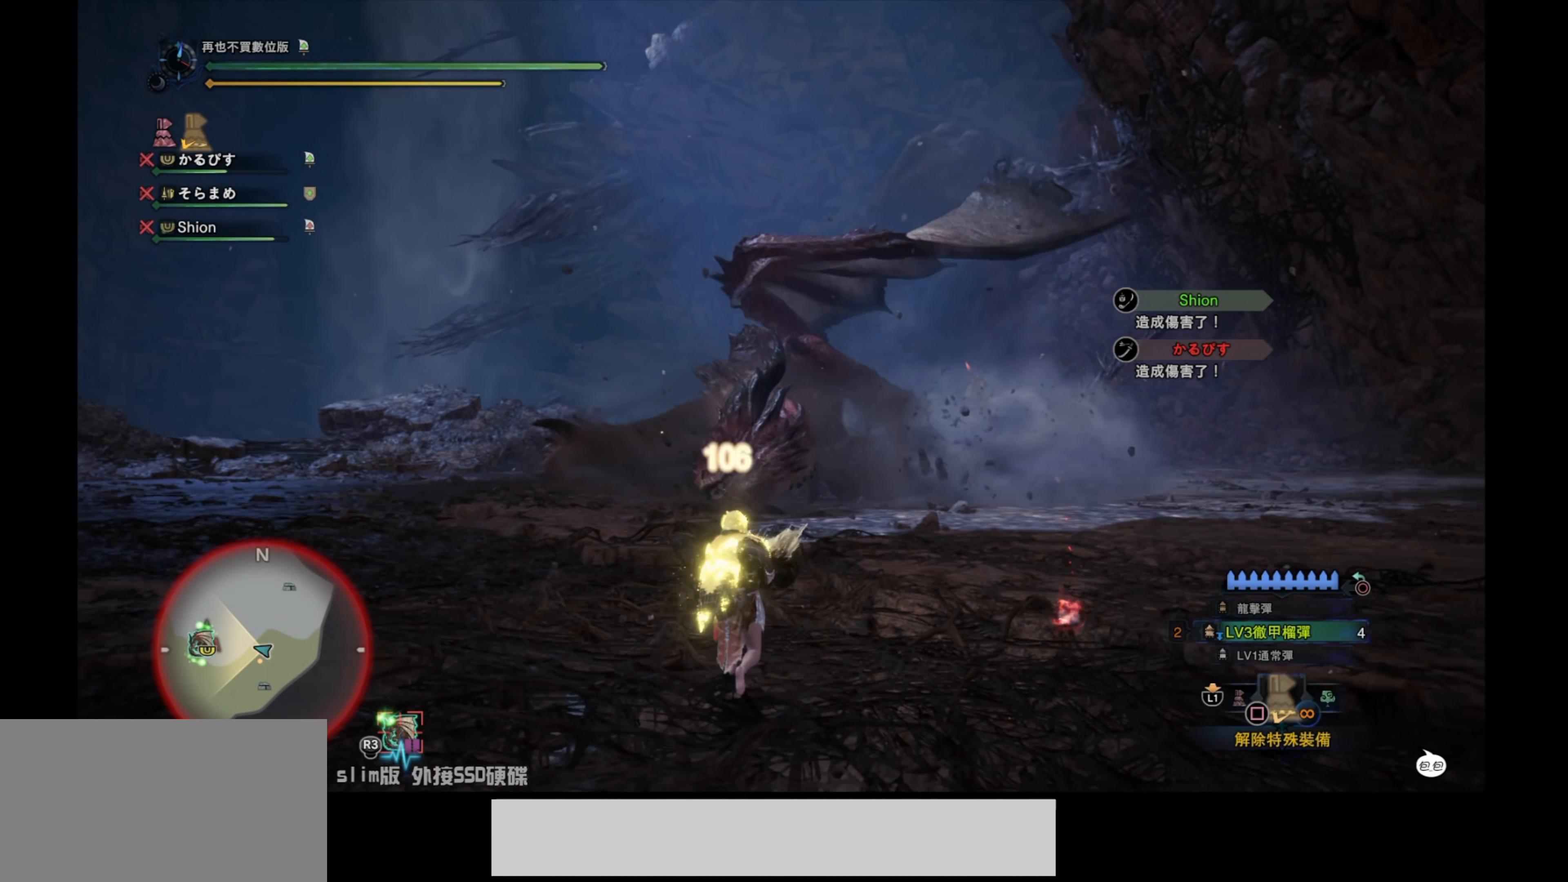
{"buttons": ["L1"], "left_stick": "up", "right_stick": "center", "events": [[367, "right_stick", "center"]]}
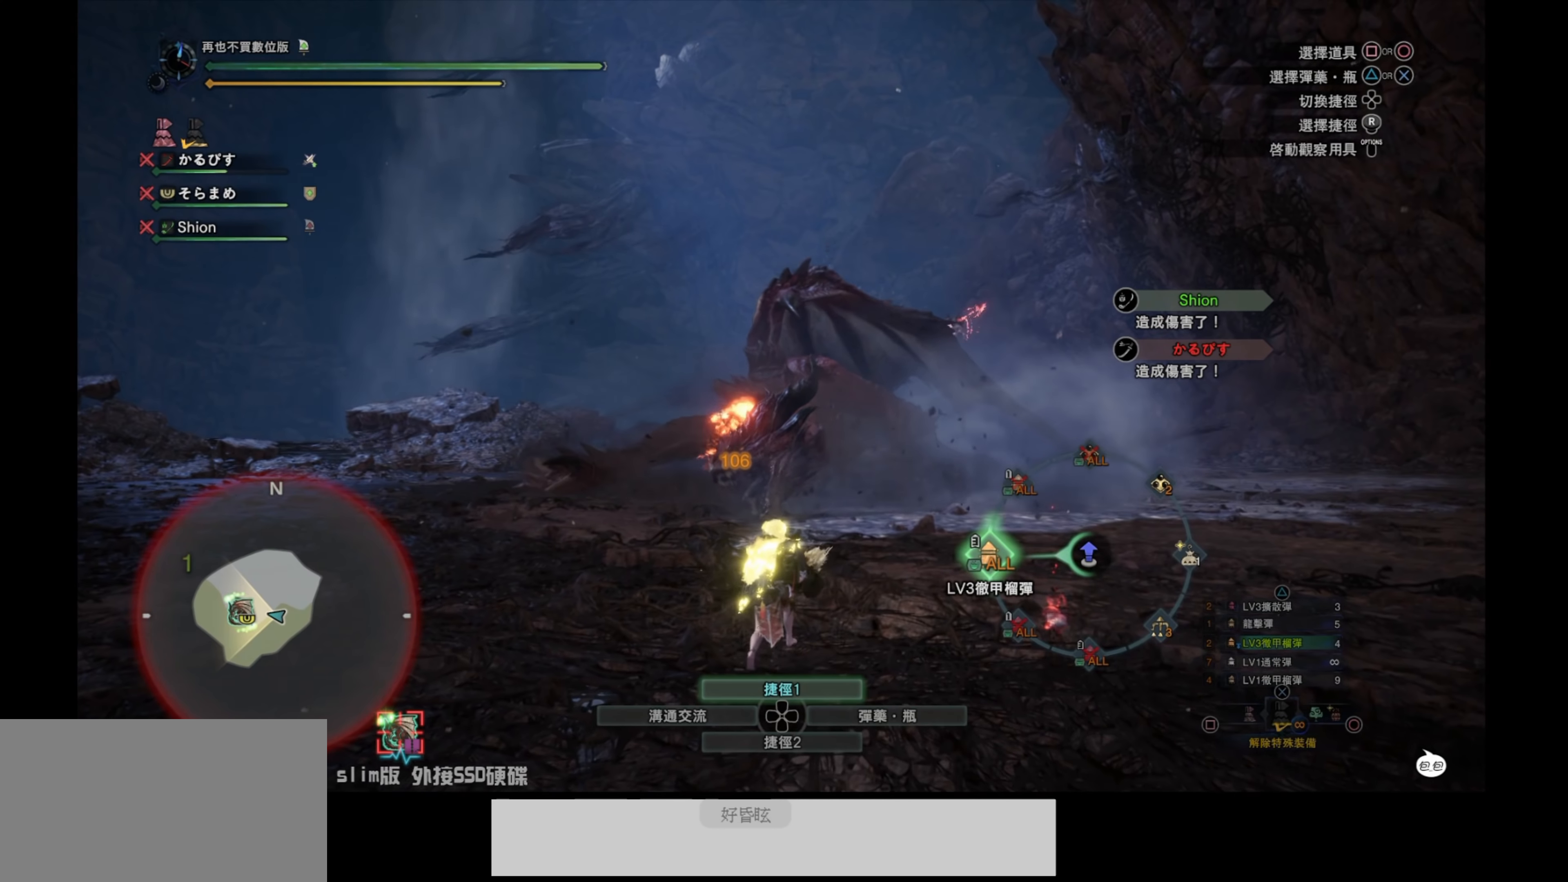
{"buttons": ["L1"], "left_stick": "up", "right_stick": "up-left", "events": [[400, "right_stick", "left"], [467, "right_stick", "up-left"]]}
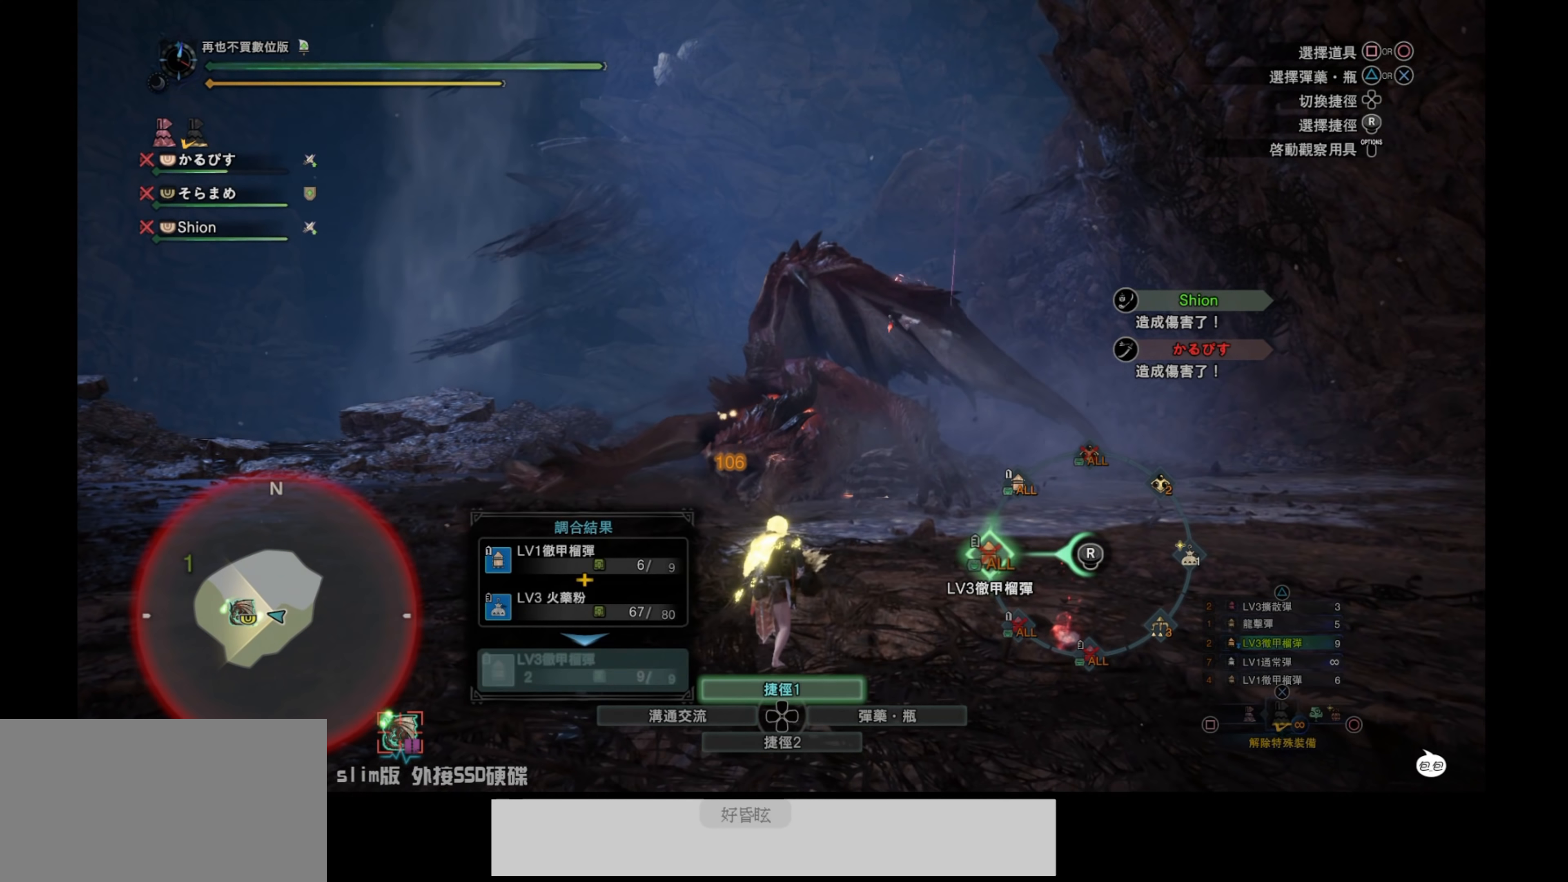
{"buttons": ["L1"], "left_stick": "up", "right_stick": "center", "events": [[317, "right_stick", "center"]]}
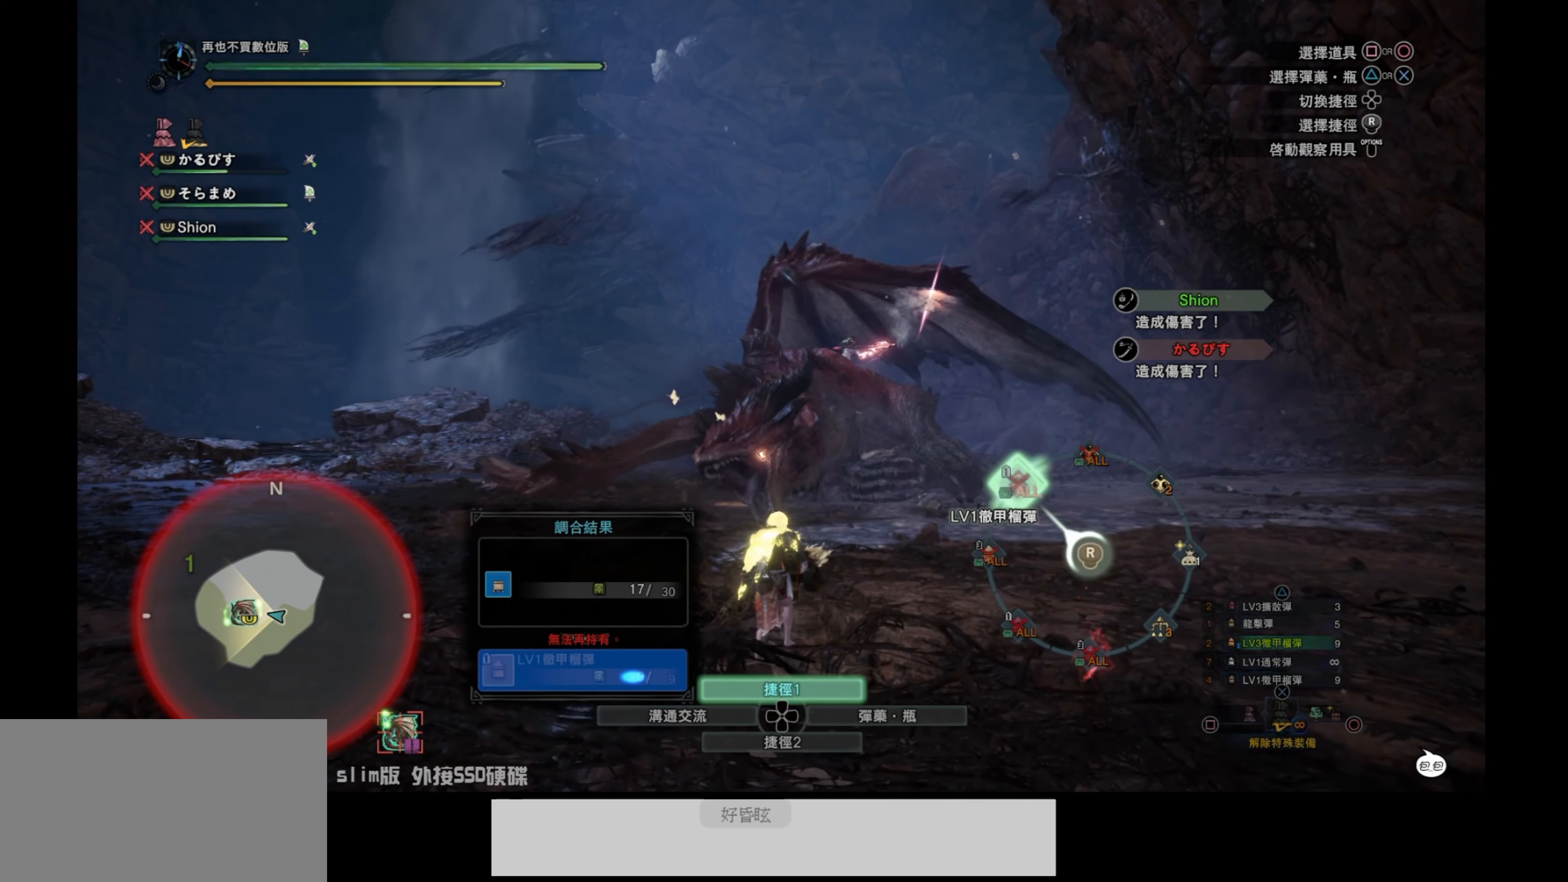
{"buttons": ["L2"], "left_stick": "up-left", "right_stick": "center", "events": [[17, "L1", "up"], [167, "left_stick", "up-left"], [250, "L2", "down"], [283, "right_stick", "down-left"], [467, "right_stick", "center"]]}
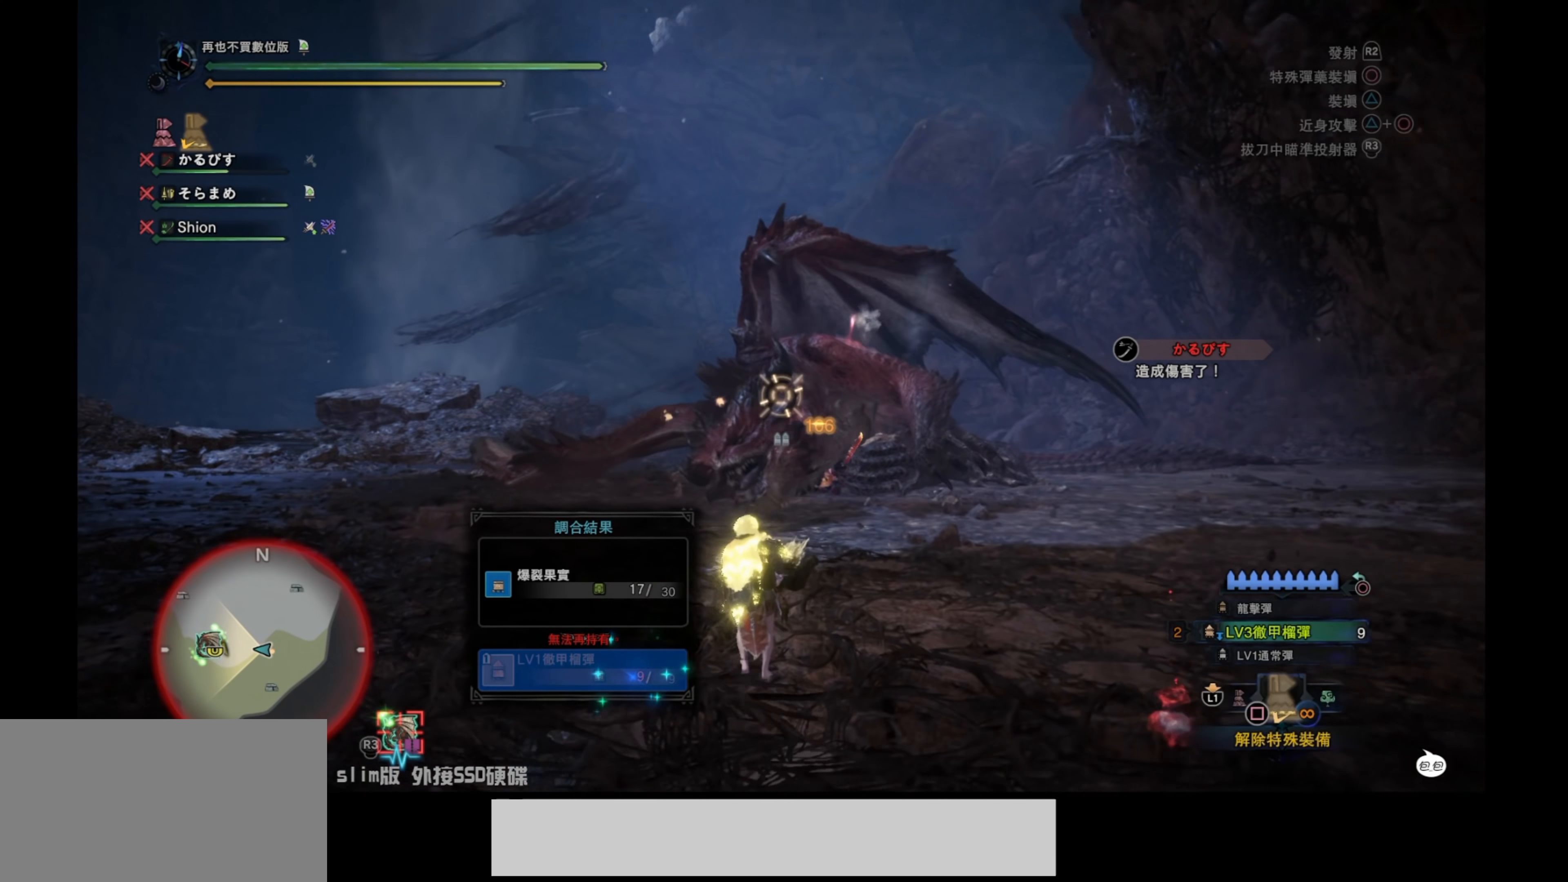
{"buttons": ["L2"], "left_stick": "up-left", "right_stick": "down", "events": [[17, "right_stick", "up"], [67, "R2", "down"], [100, "right_stick", "center"], [183, "right_stick", "up"], [233, "R2", "up"], [233, "right_stick", "center"], [317, "right_stick", "down"]]}
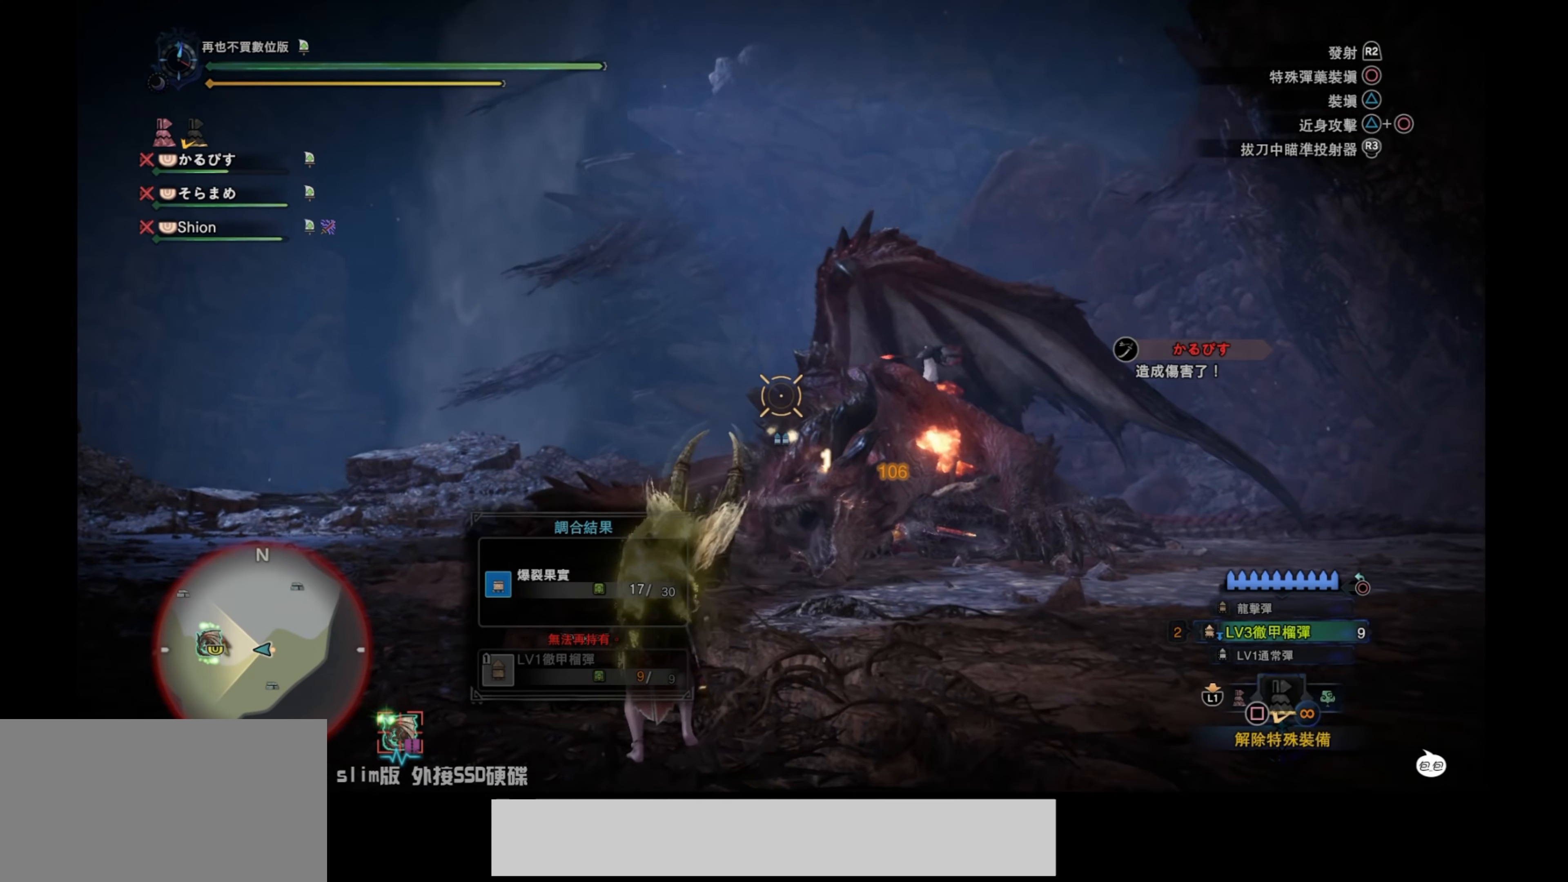
{"buttons": ["L2"], "left_stick": "up-left", "right_stick": "center", "events": [[33, "right_stick", "center"], [217, "right_stick", "down-right"], [483, "right_stick", "center"]]}
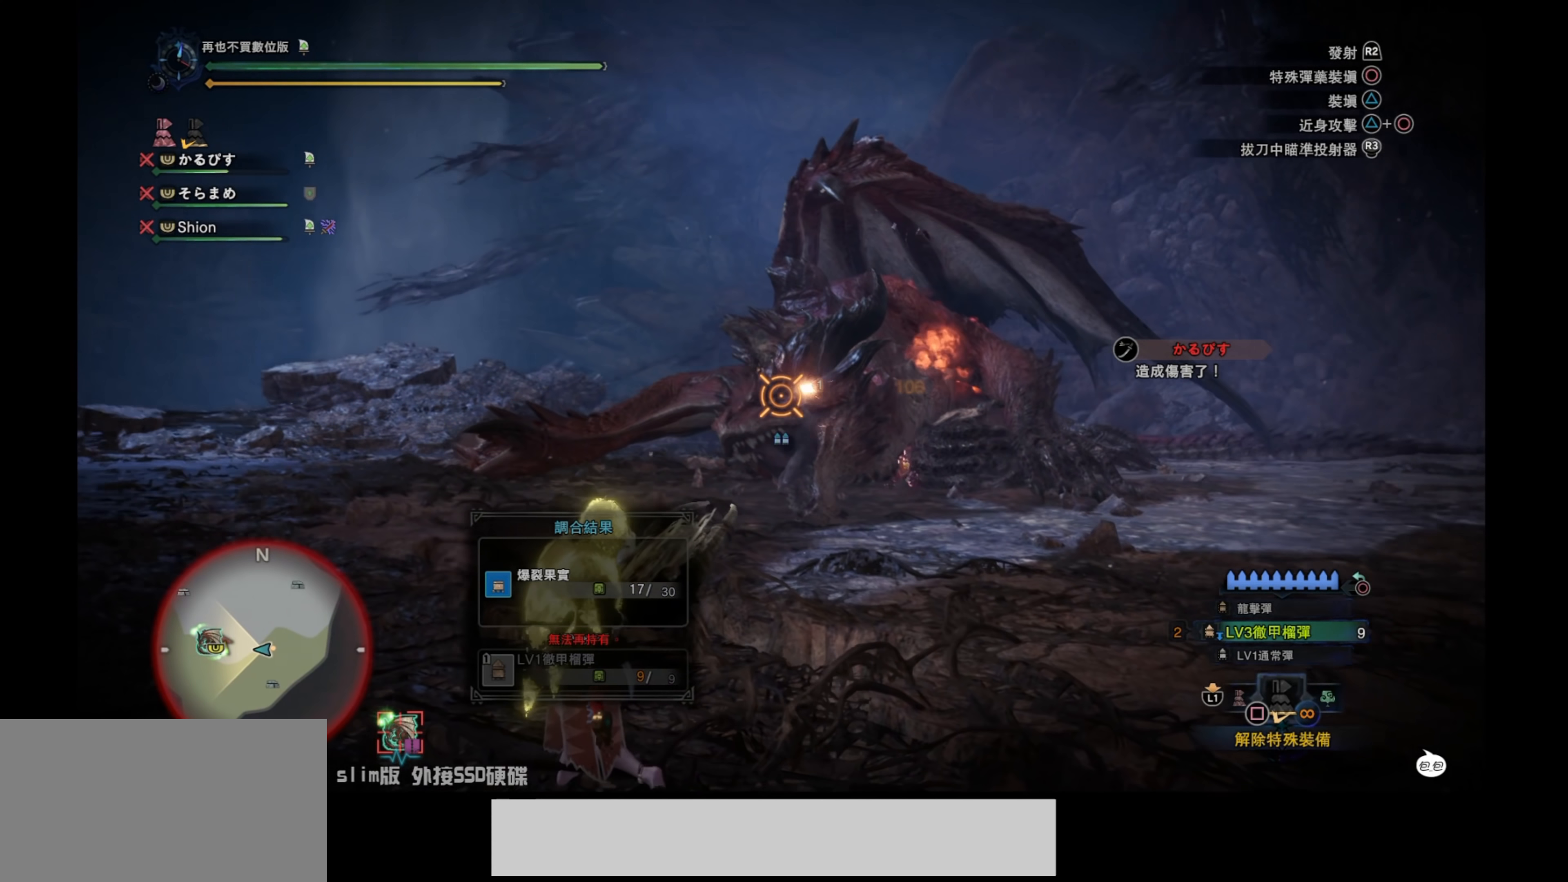
{"buttons": ["L2"], "left_stick": "up", "right_stick": "center", "events": [[100, "left_stick", "up"], [283, "right_stick", "down-right"], [467, "right_stick", "center"]]}
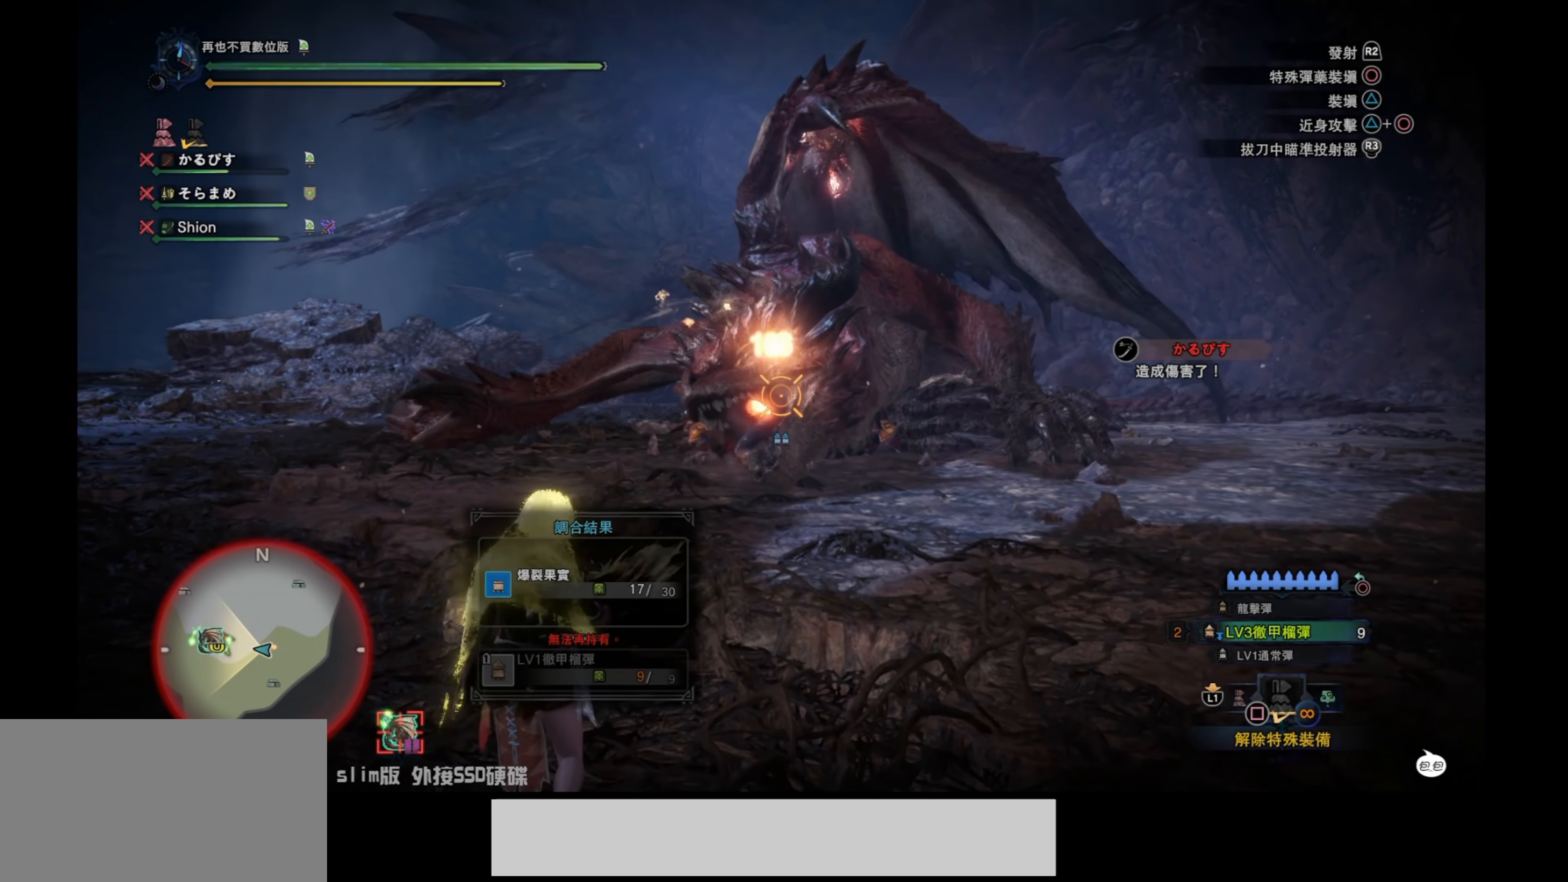
{"buttons": ["L2", "R2"], "left_stick": "up", "right_stick": "up", "events": [[333, "right_stick", "up"], [500, "R2", "down"]]}
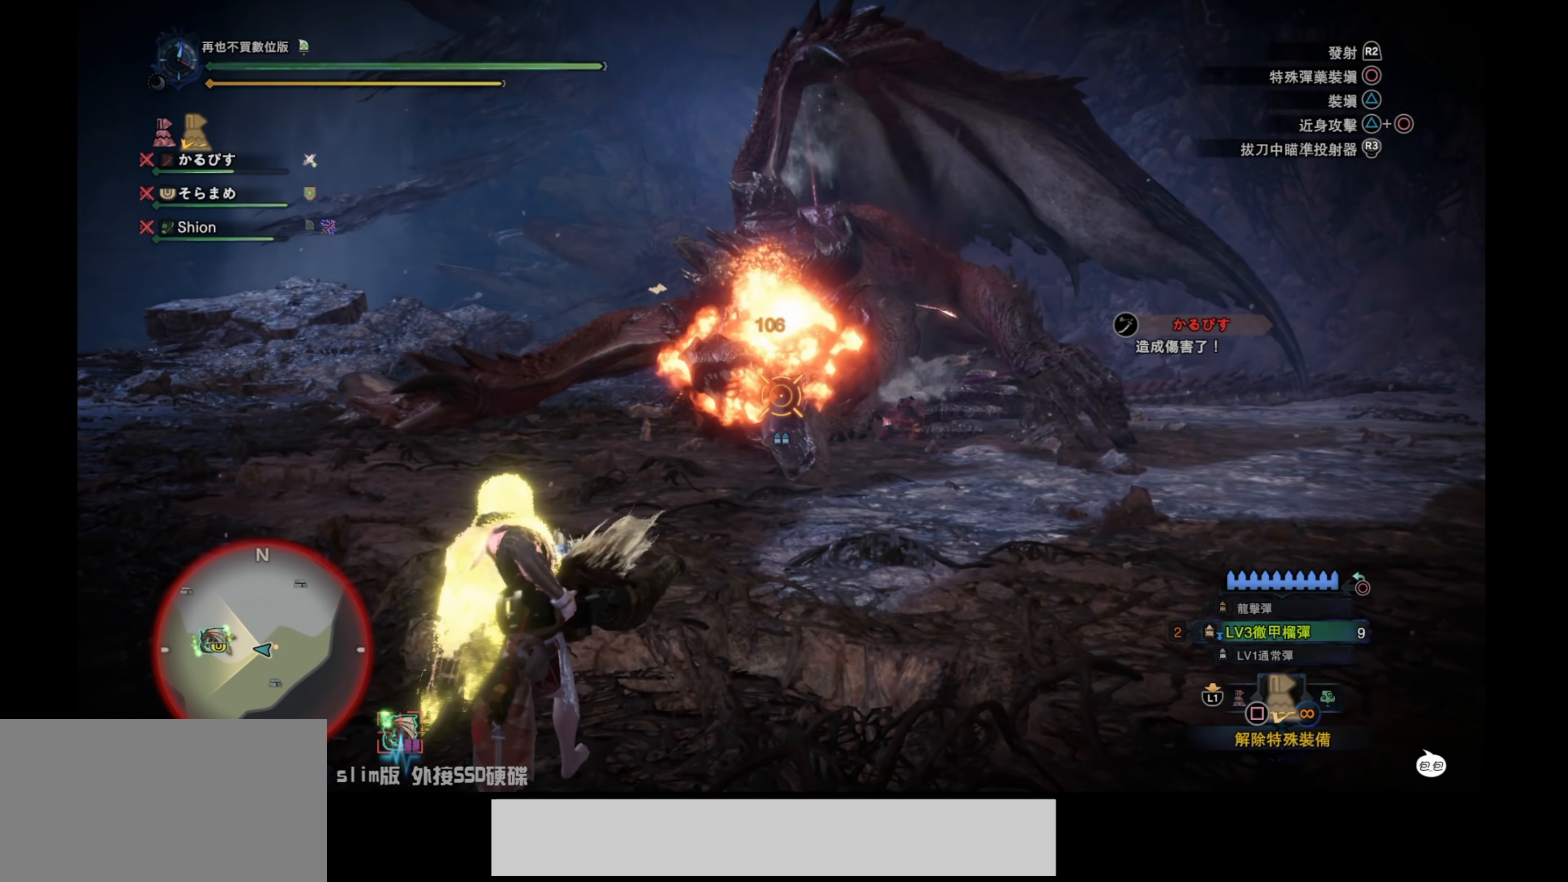
{"buttons": ["L2"], "left_stick": "up", "right_stick": "down-right", "events": [[167, "R2", "up"], [167, "right_stick", "center"], [267, "right_stick", "down"], [417, "right_stick", "down-right"]]}
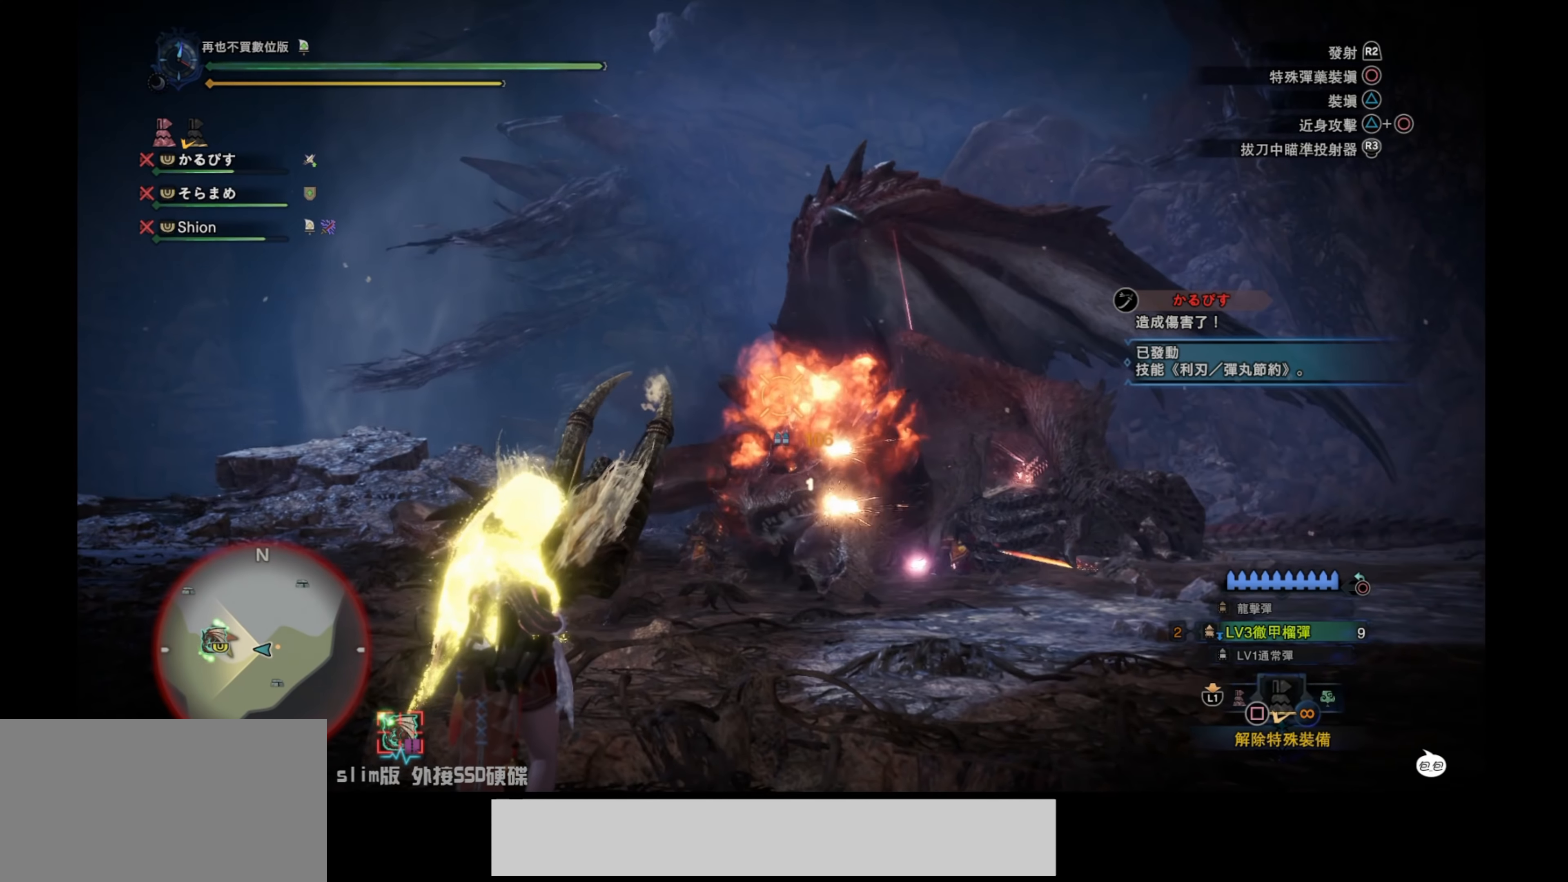
{"buttons": ["L2"], "left_stick": "up-left", "right_stick": "down-right", "events": [[33, "left_stick", "up-left"], [100, "right_stick", "center"], [283, "right_stick", "down-right"]]}
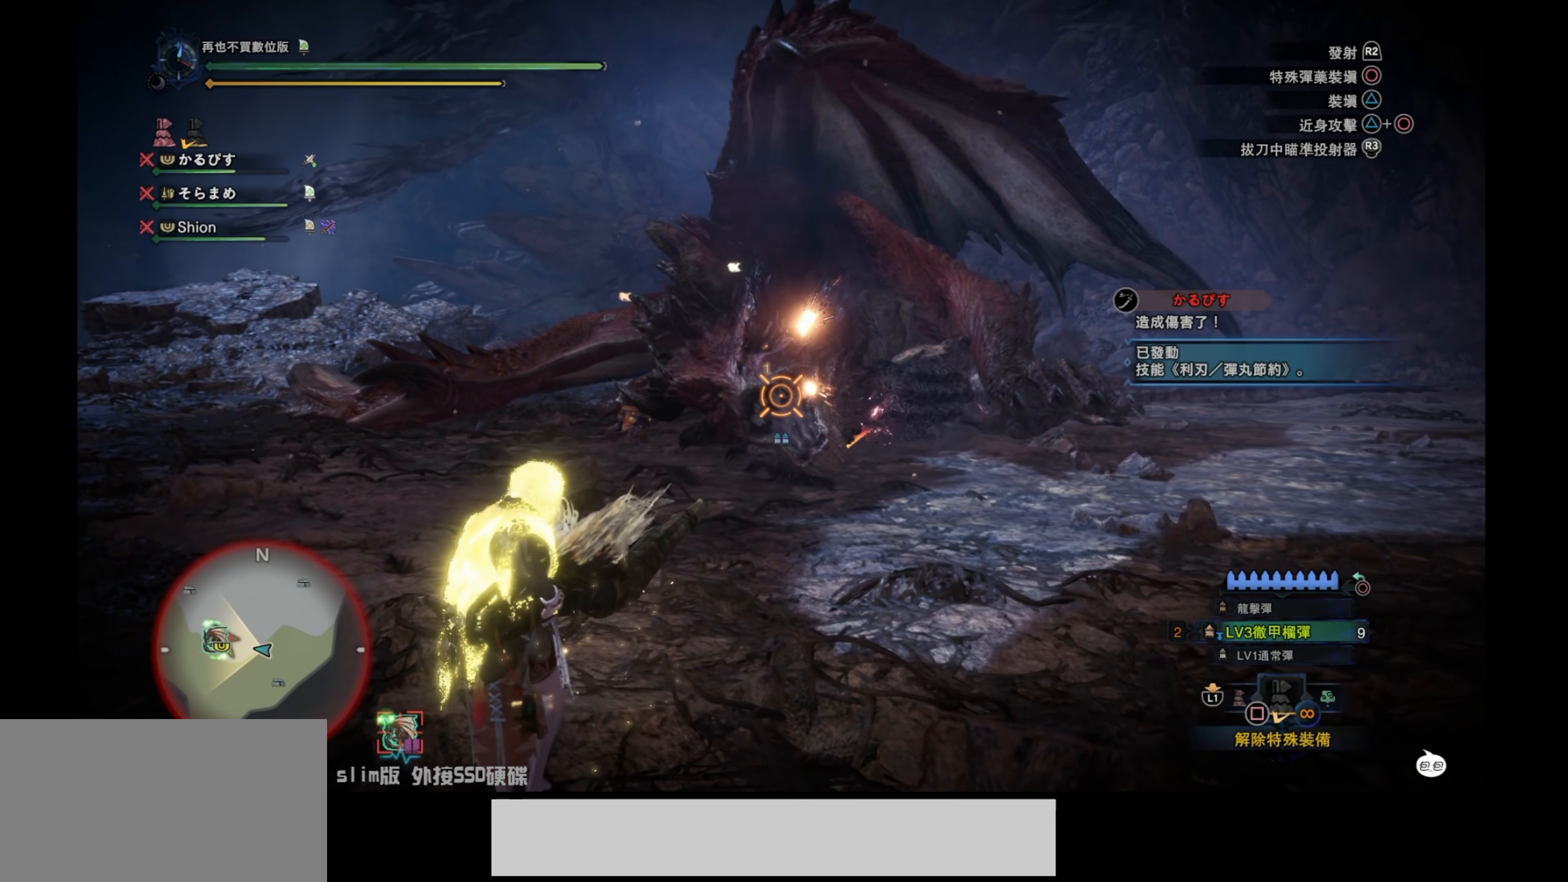
{"buttons": ["L2"], "left_stick": "up", "right_stick": "center", "events": [[17, "right_stick", "center"], [317, "left_stick", "up"]]}
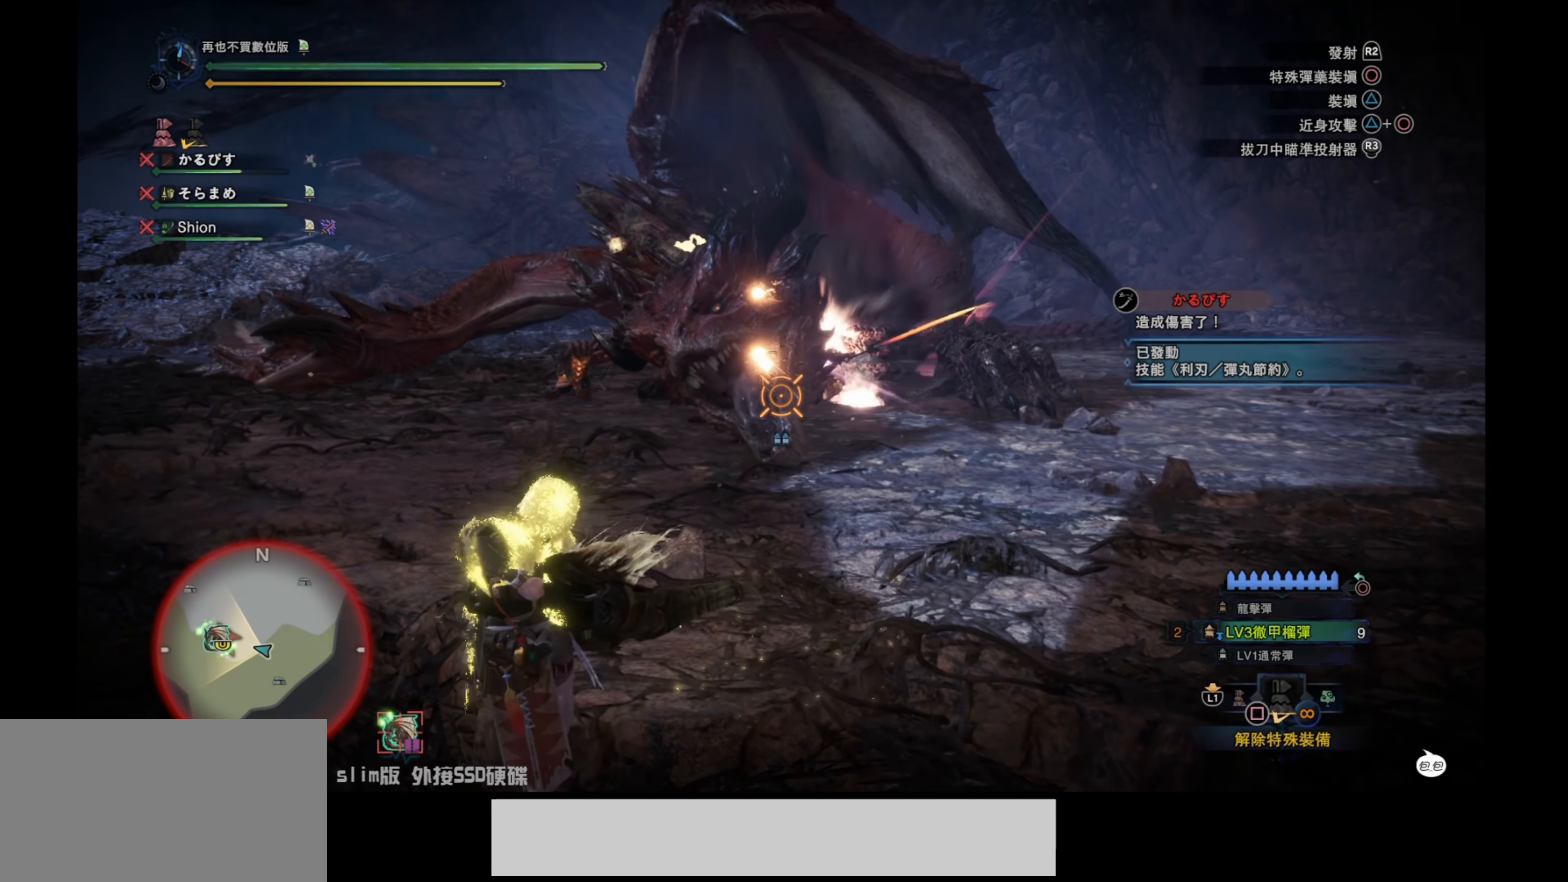
{"buttons": ["L2"], "left_stick": "up", "right_stick": "center", "events": []}
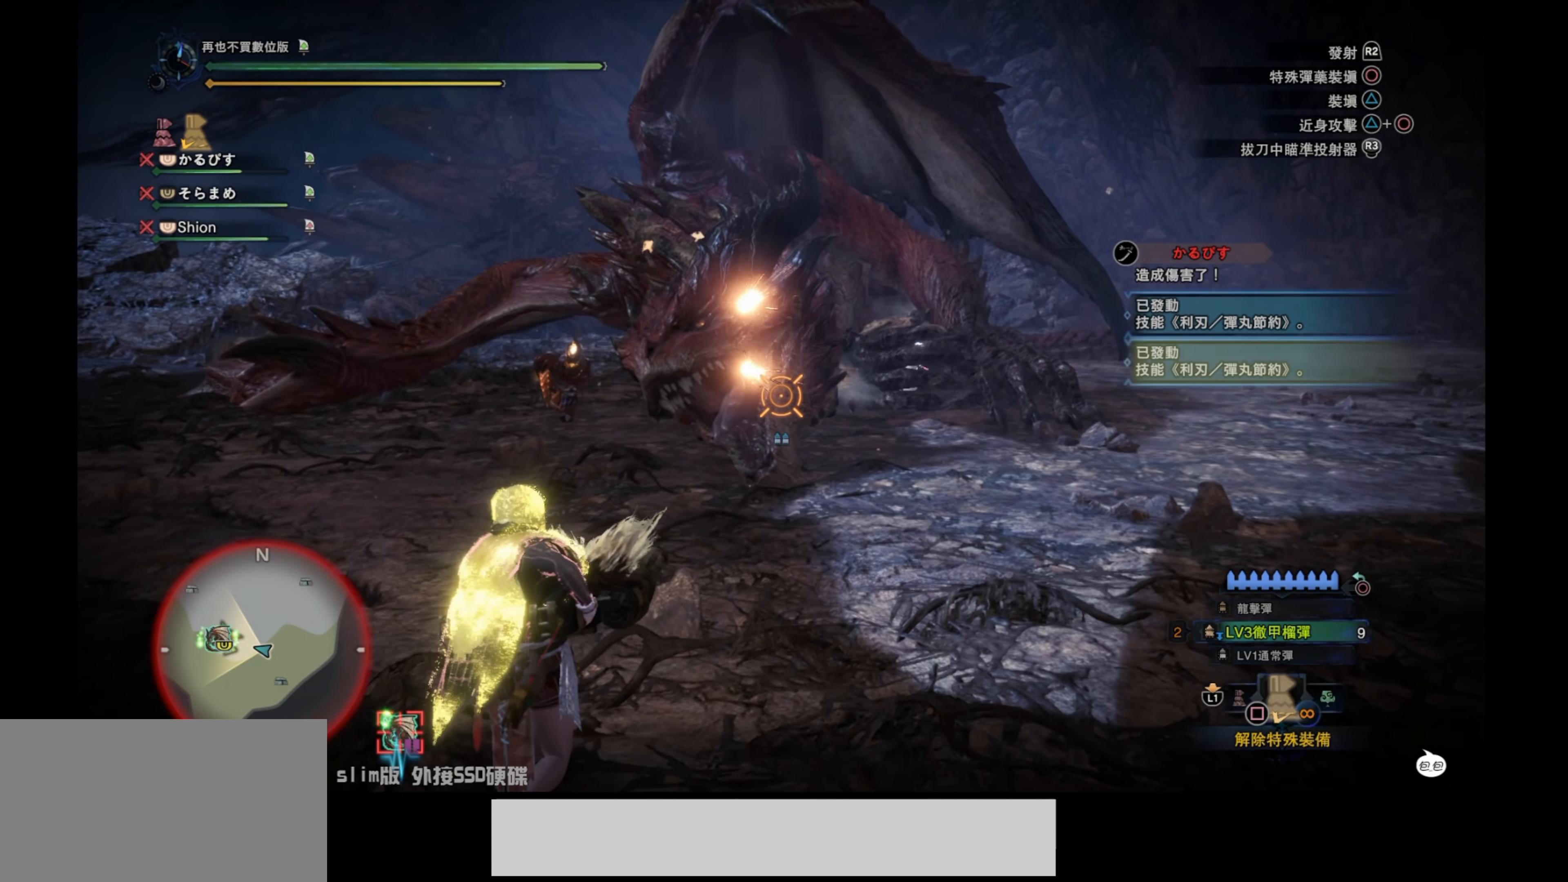
{"buttons": ["L2"], "left_stick": "up", "right_stick": "center", "events": [[133, "R3", "down"], [300, "R3", "up"]]}
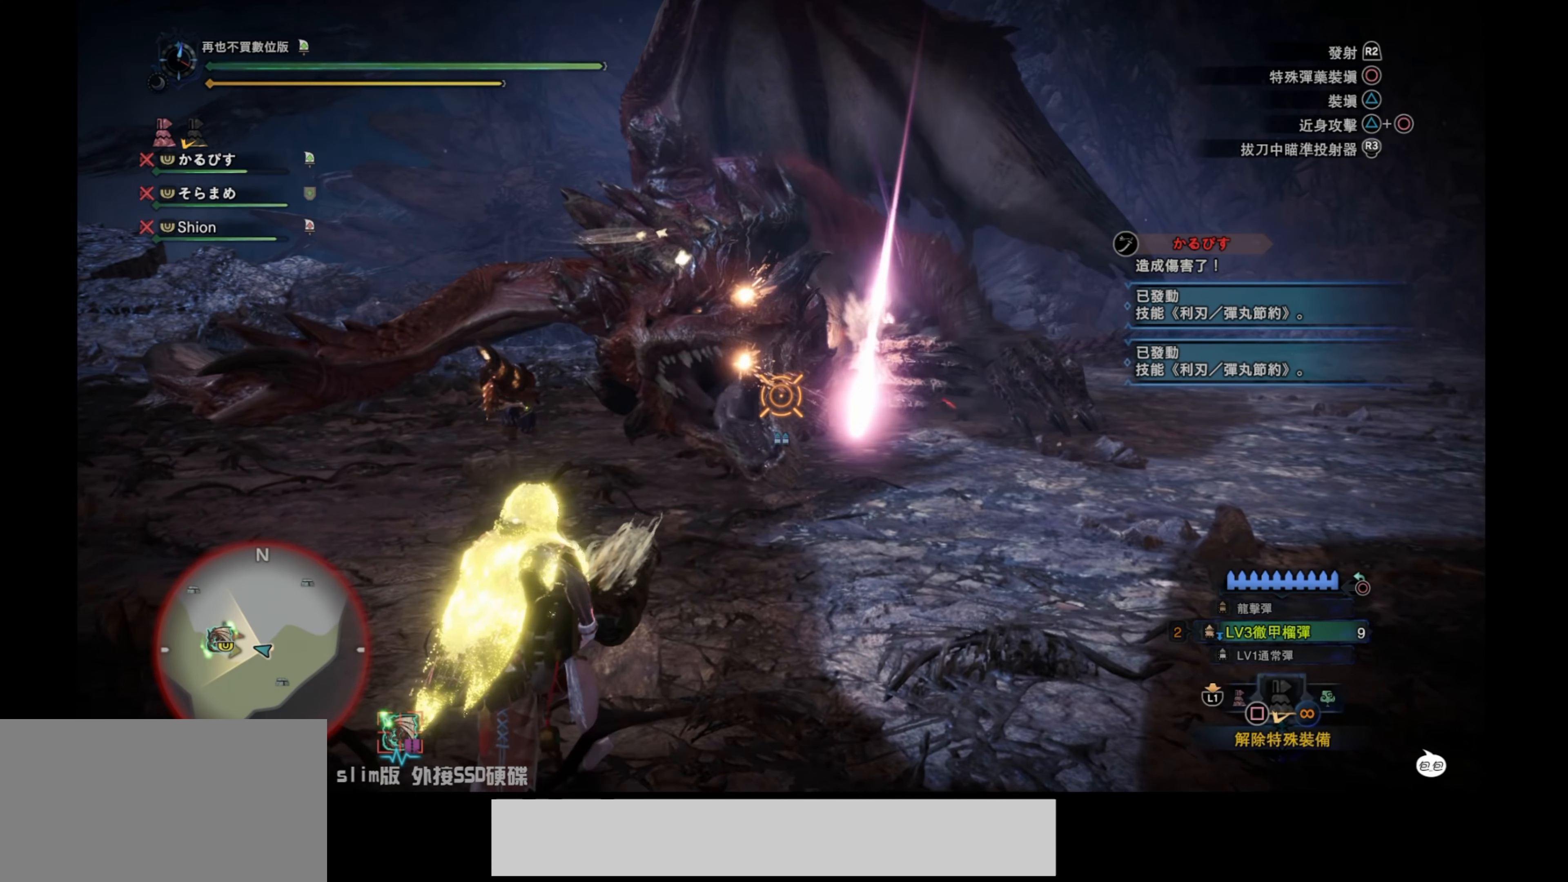
{"buttons": ["L2", "R3"], "left_stick": "up", "right_stick": "center", "events": [[33, "right_stick", "down-left"], [250, "right_stick", "center"], [417, "R3", "down"]]}
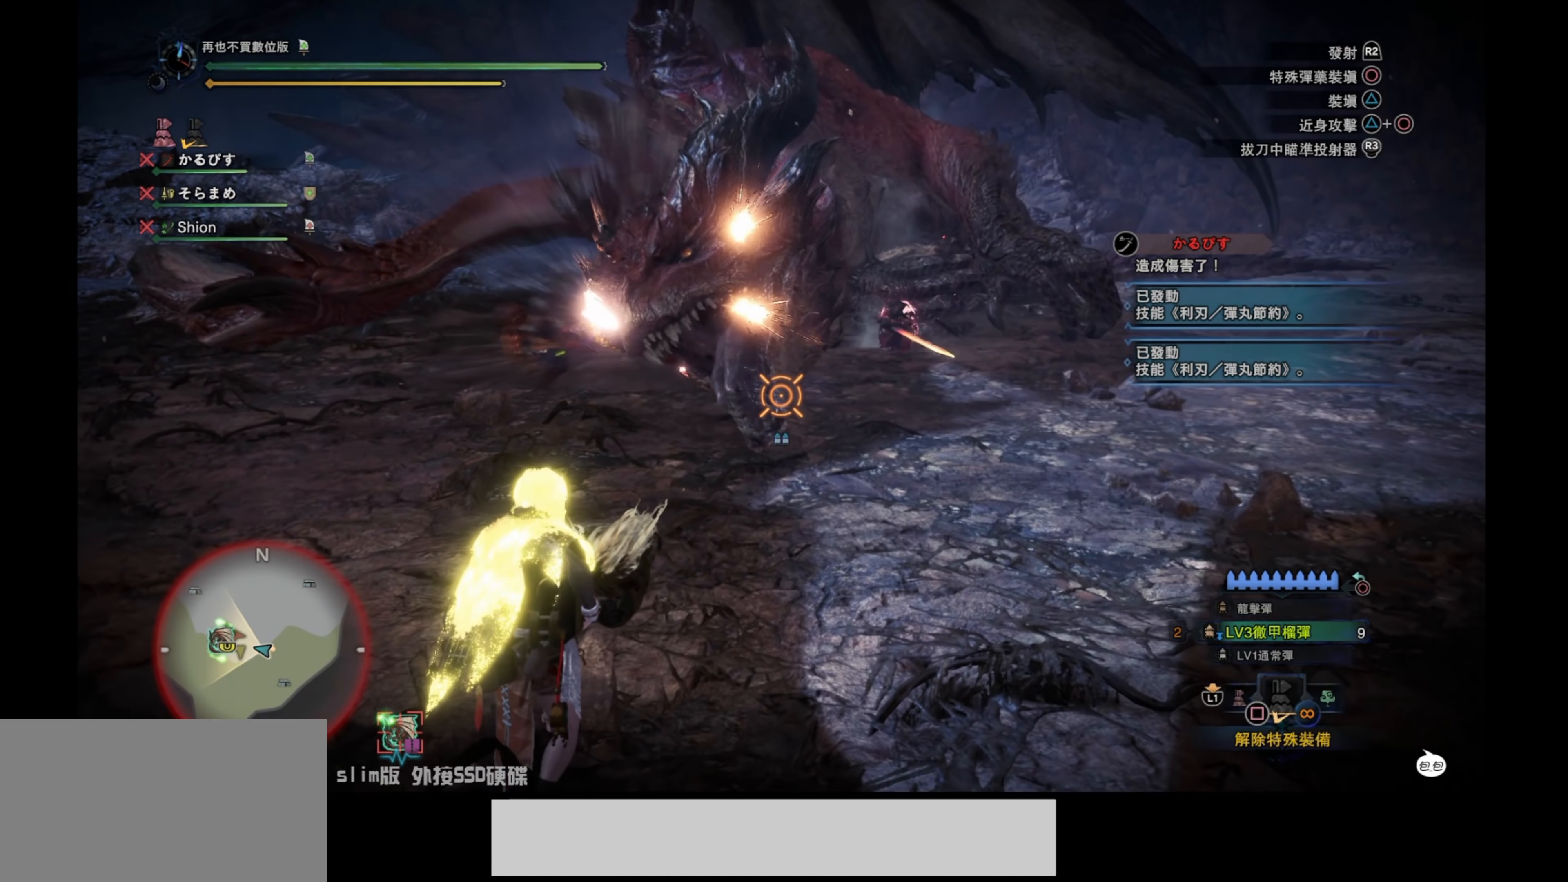
{"buttons": ["L2"], "left_stick": "up", "right_stick": "center", "events": [[50, "R3", "up"]]}
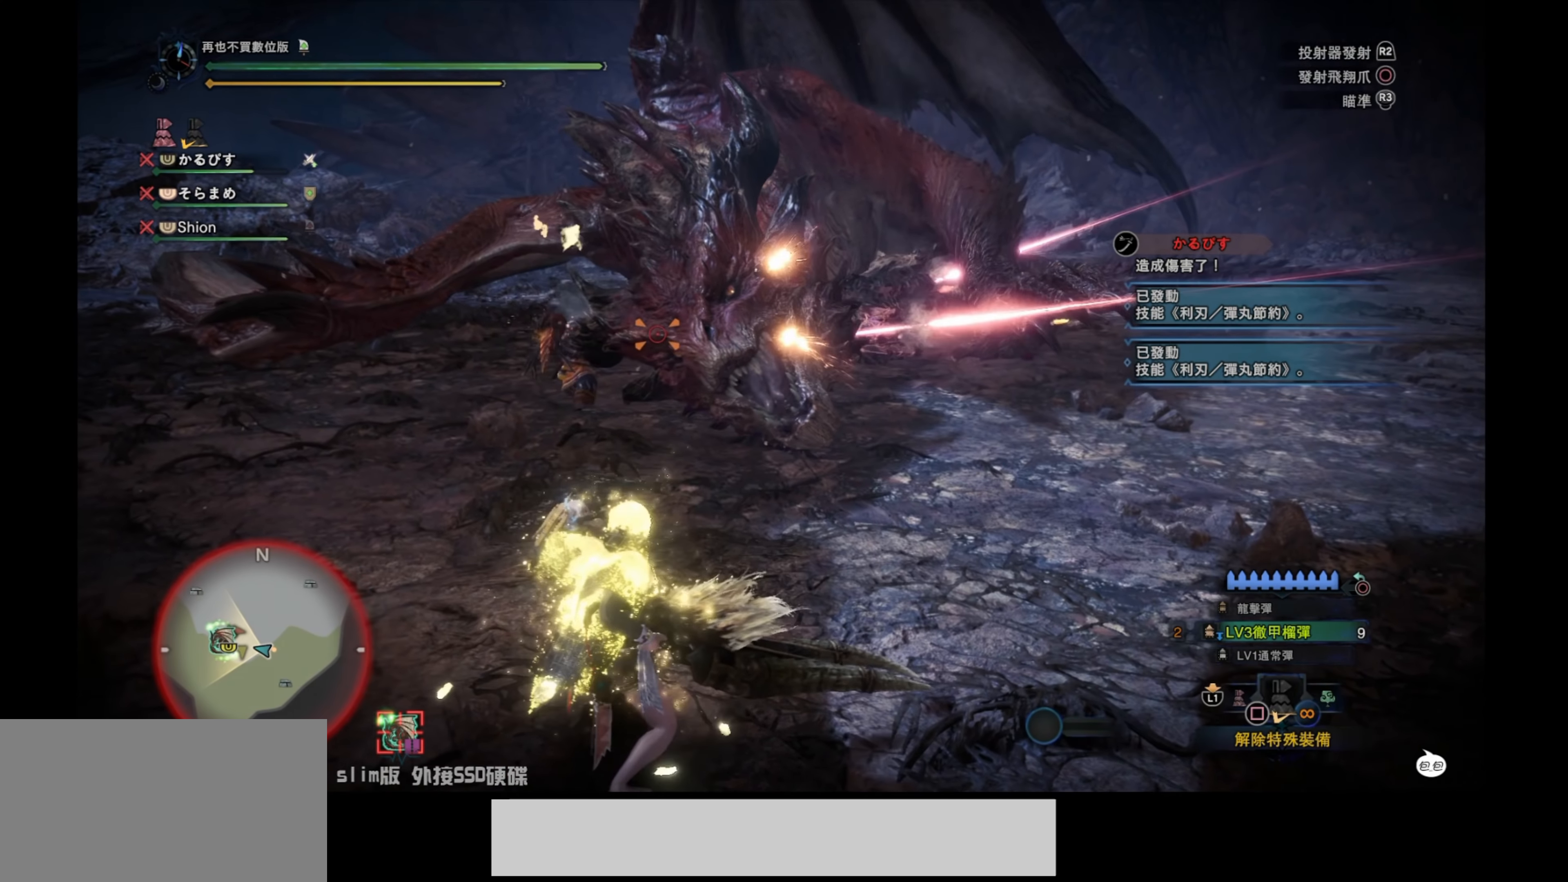
{"buttons": ["L2"], "left_stick": "up", "right_stick": "center", "events": [[67, "CIRCLE", "down"], [183, "CIRCLE", "up"]]}
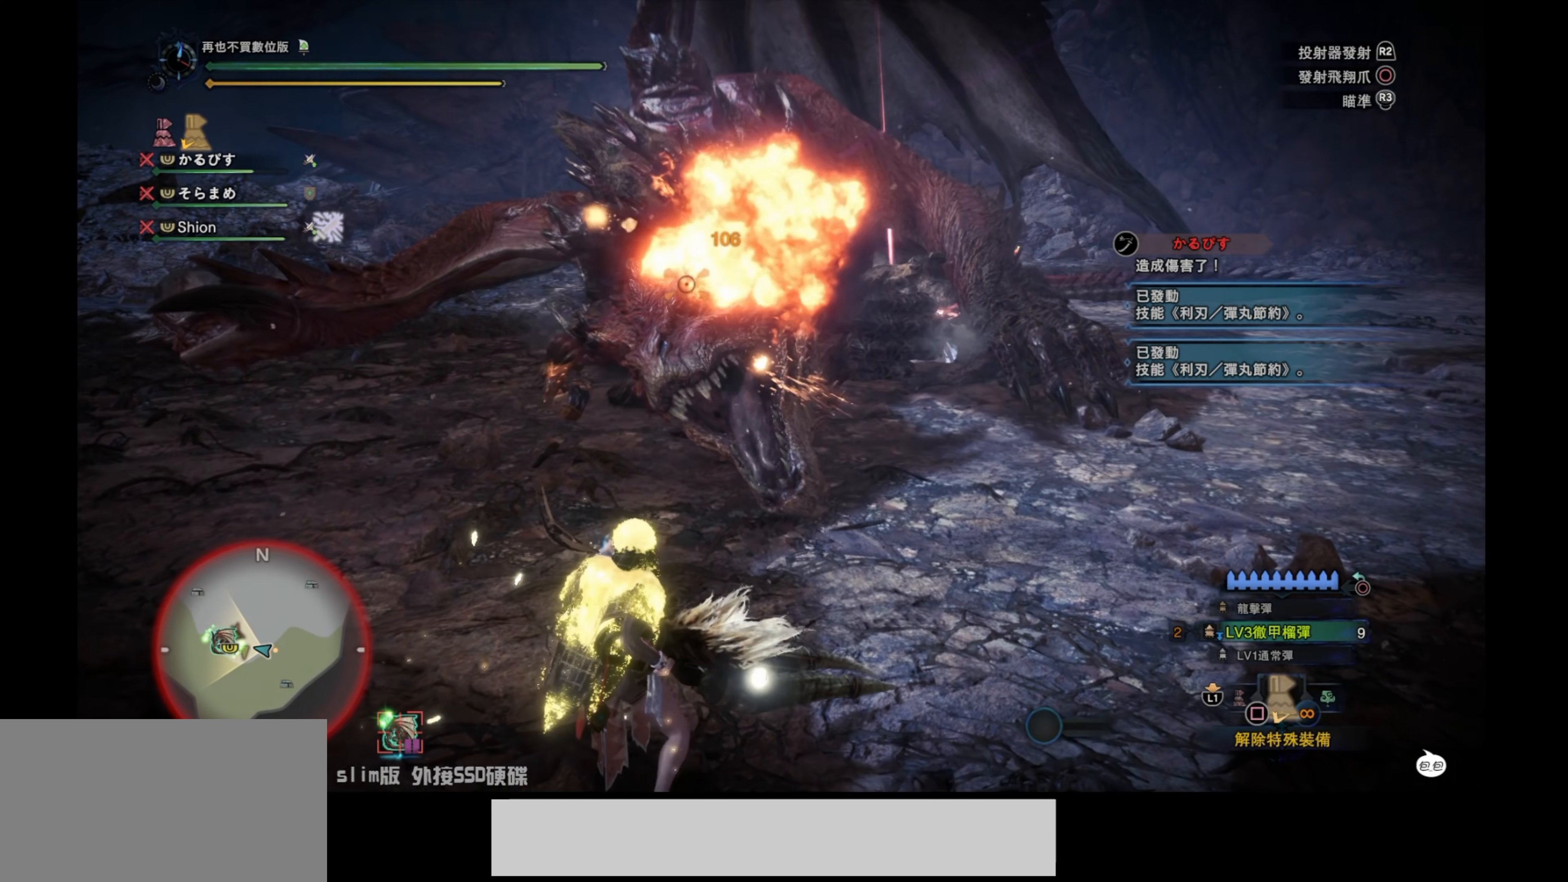
{"buttons": [], "left_stick": "up", "right_stick": "center", "events": [[500, "L2", "up"]]}
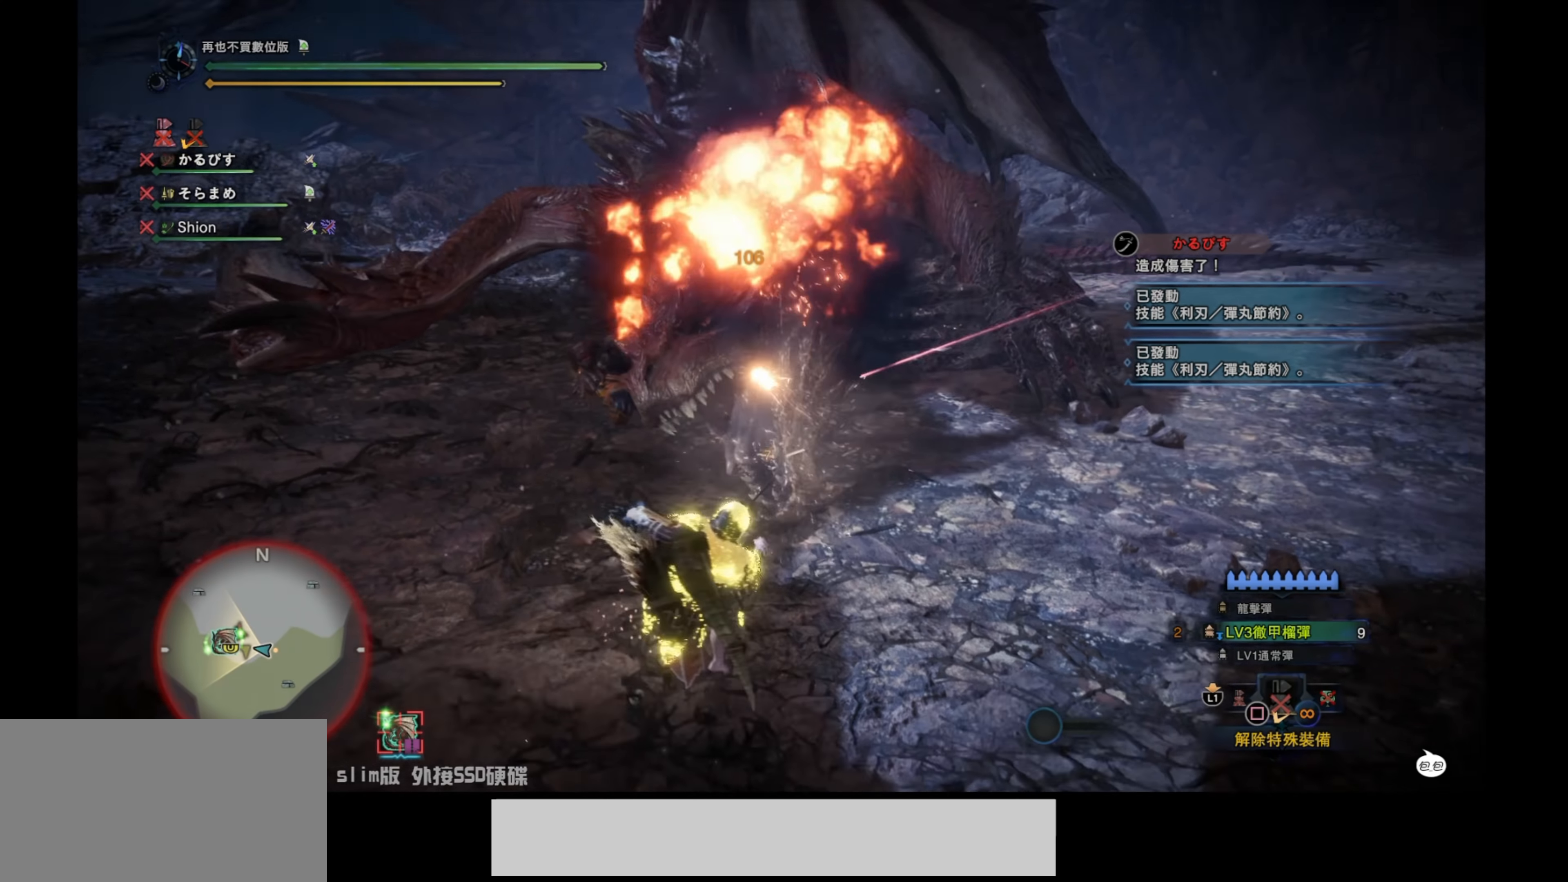
{"buttons": [], "left_stick": "center", "right_stick": "center", "events": [[50, "left_stick", "center"], [117, "TRIANGLE", "down"], [267, "TRIANGLE", "up"], [333, "TRIANGLE", "down"], [467, "TRIANGLE", "up"]]}
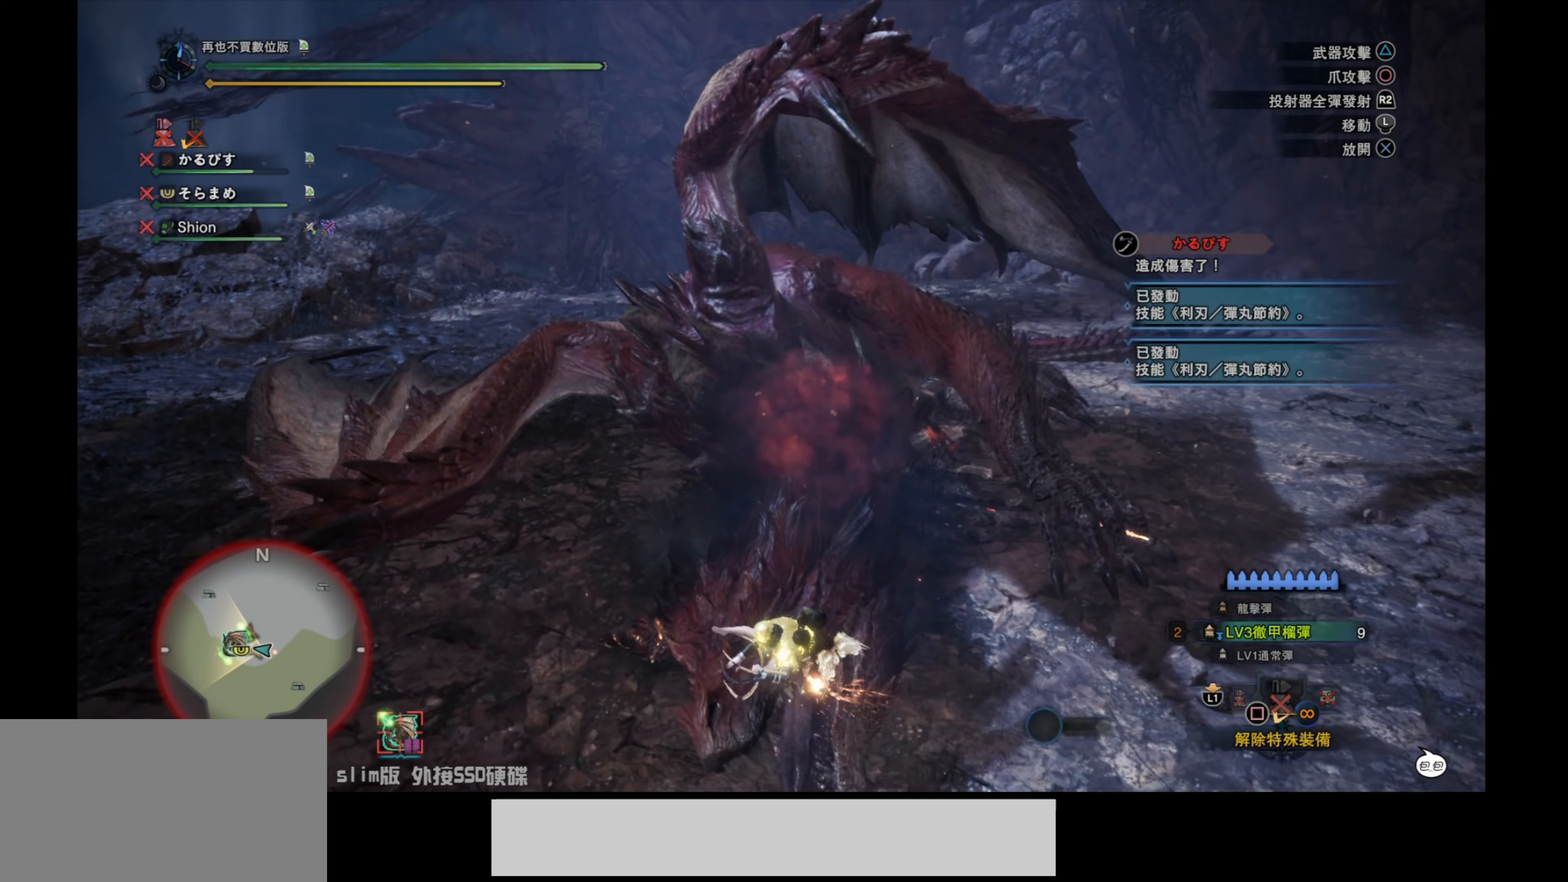
{"buttons": [], "left_stick": "center", "right_stick": "center", "events": [[17, "TRIANGLE", "down"], [150, "TRIANGLE", "up"], [200, "TRIANGLE", "down"], [333, "TRIANGLE", "up"], [367, "TRIANGLE", "down"], [500, "TRIANGLE", "up"]]}
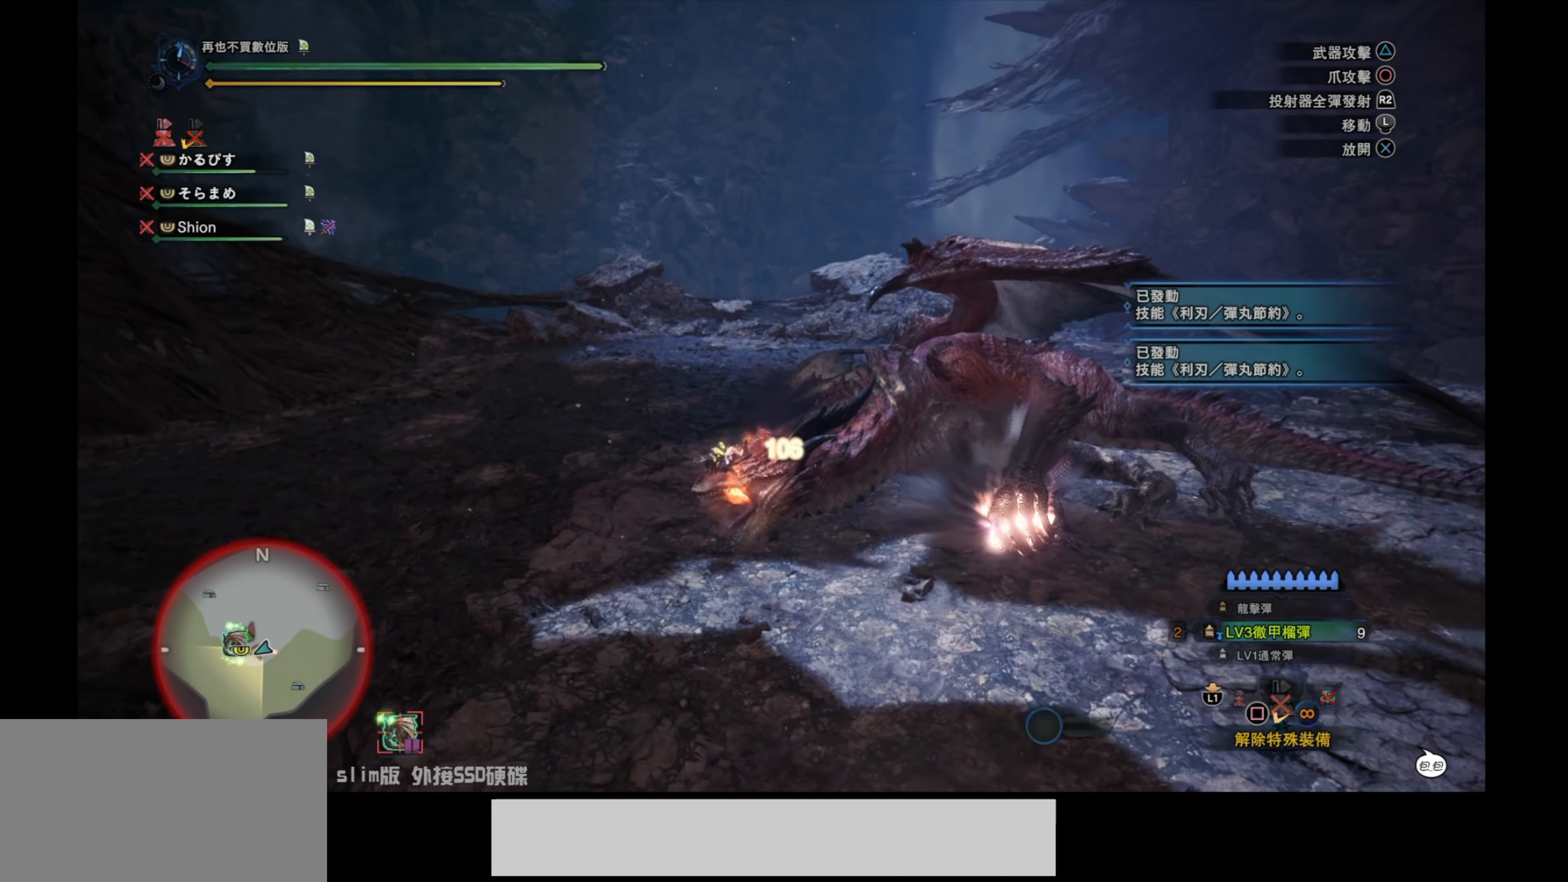
{"buttons": [], "left_stick": "center", "right_stick": "center", "events": [[50, "TRIANGLE", "down"], [200, "TRIANGLE", "up"], [250, "TRIANGLE", "down"], [400, "TRIANGLE", "up"]]}
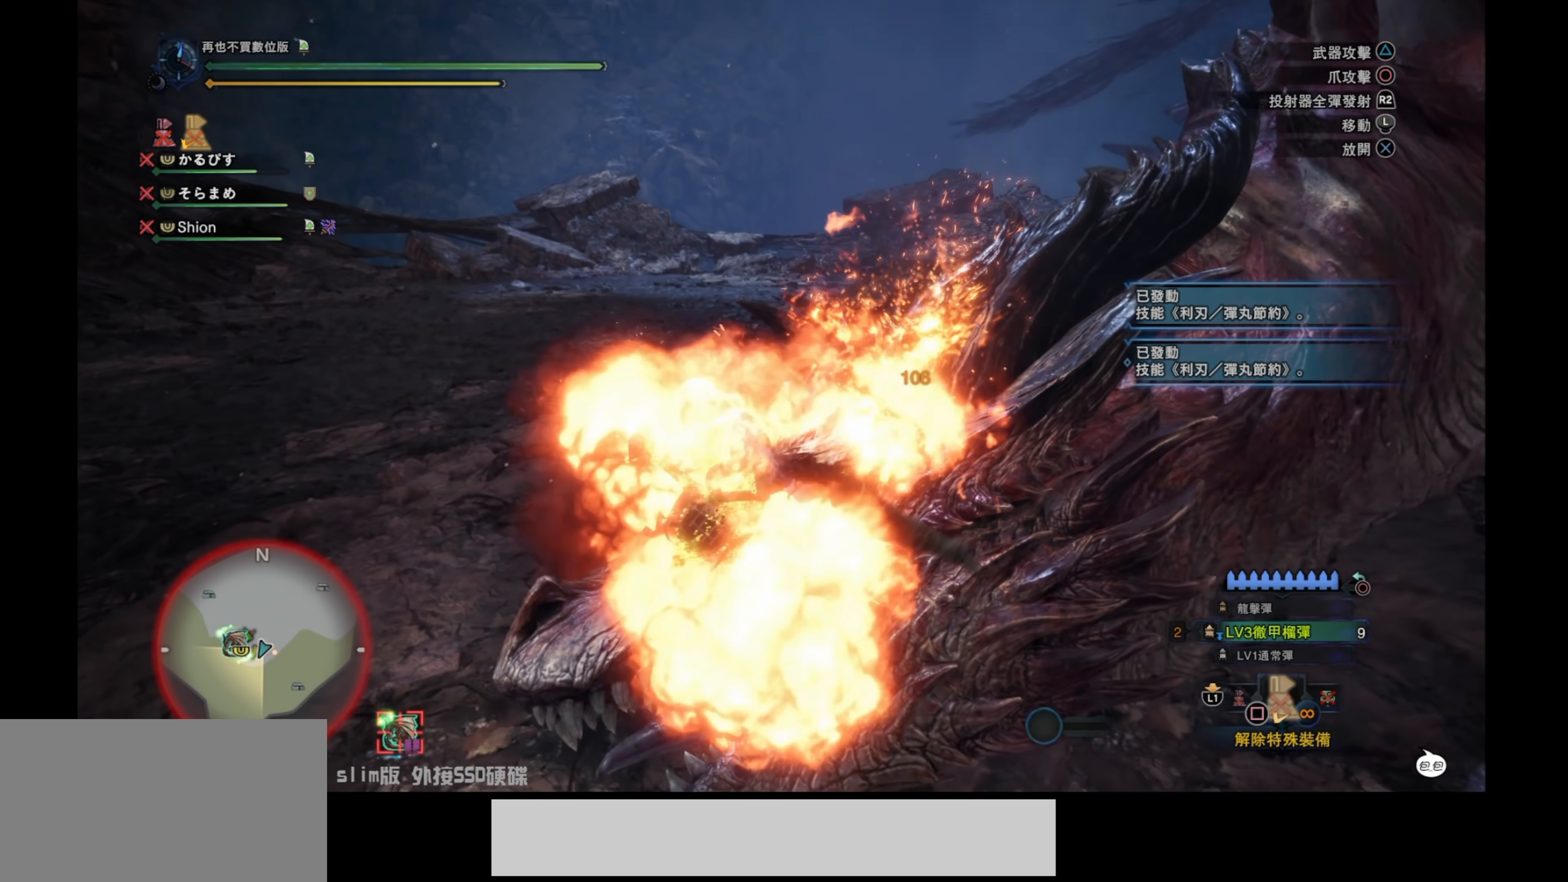
{"buttons": [], "left_stick": "center", "right_stick": "right", "events": [[200, "right_stick", "right"]]}
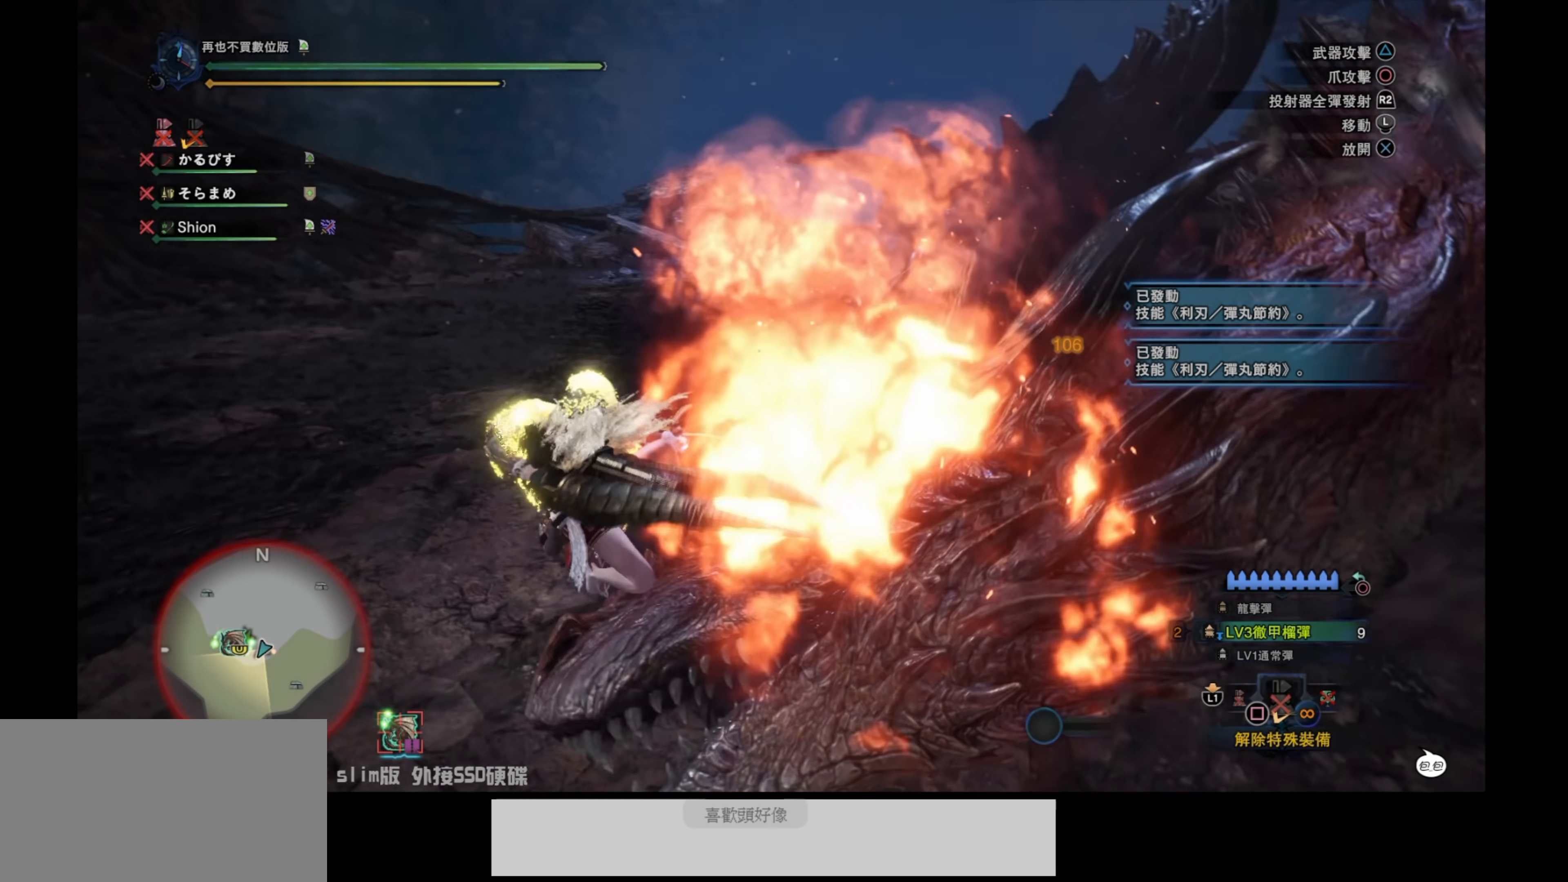
{"buttons": ["L1"], "left_stick": "center", "right_stick": "center", "events": [[183, "right_stick", "center"], [383, "L1", "down"]]}
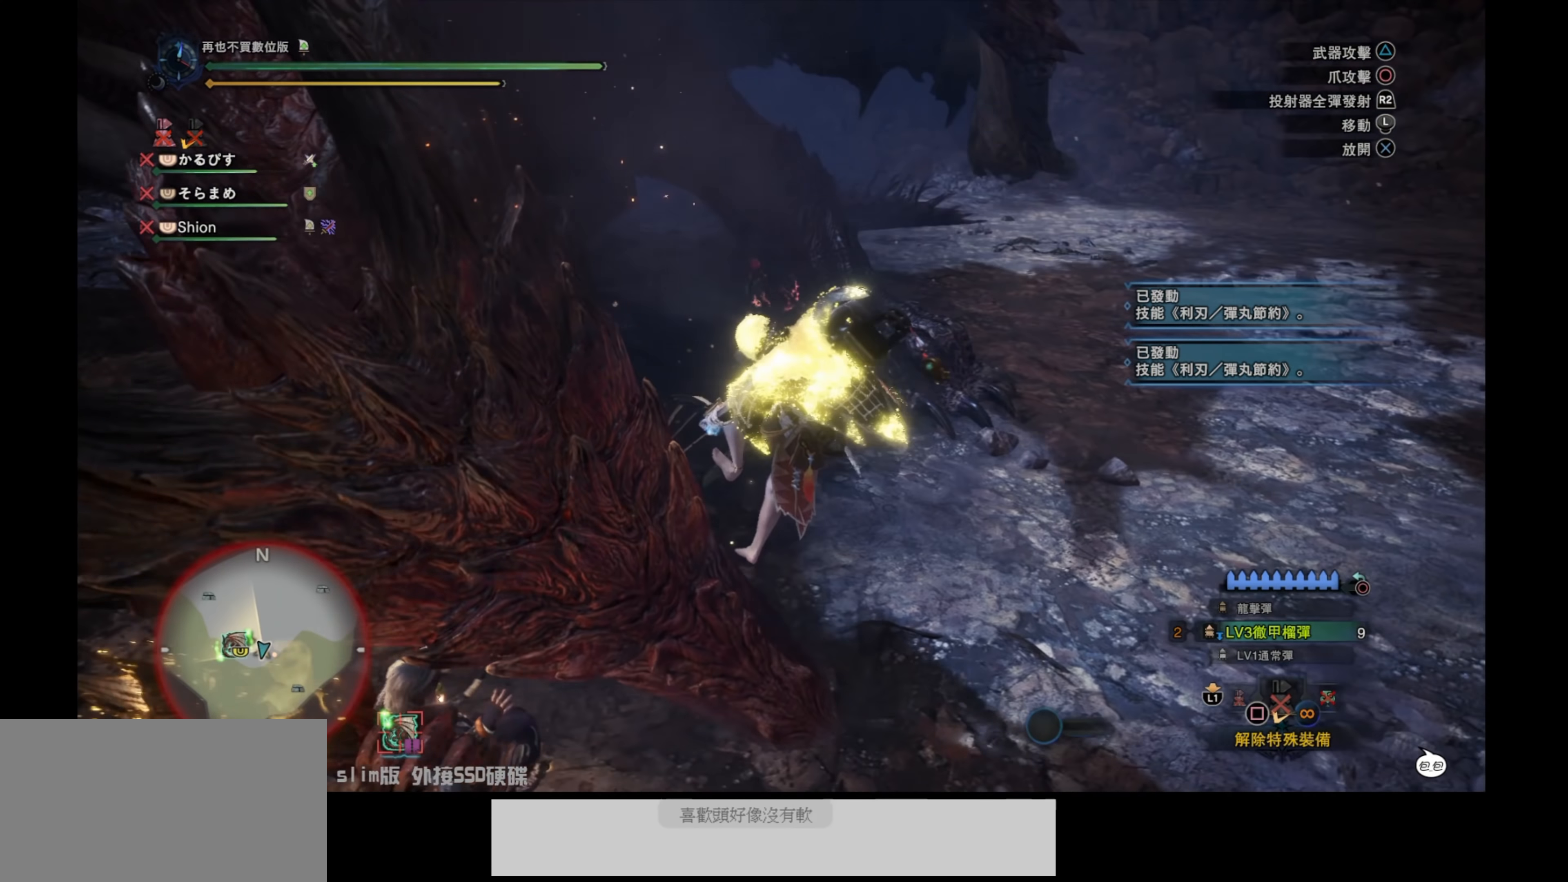
{"buttons": ["L1"], "left_stick": "center", "right_stick": "left", "events": [[483, "right_stick", "left"]]}
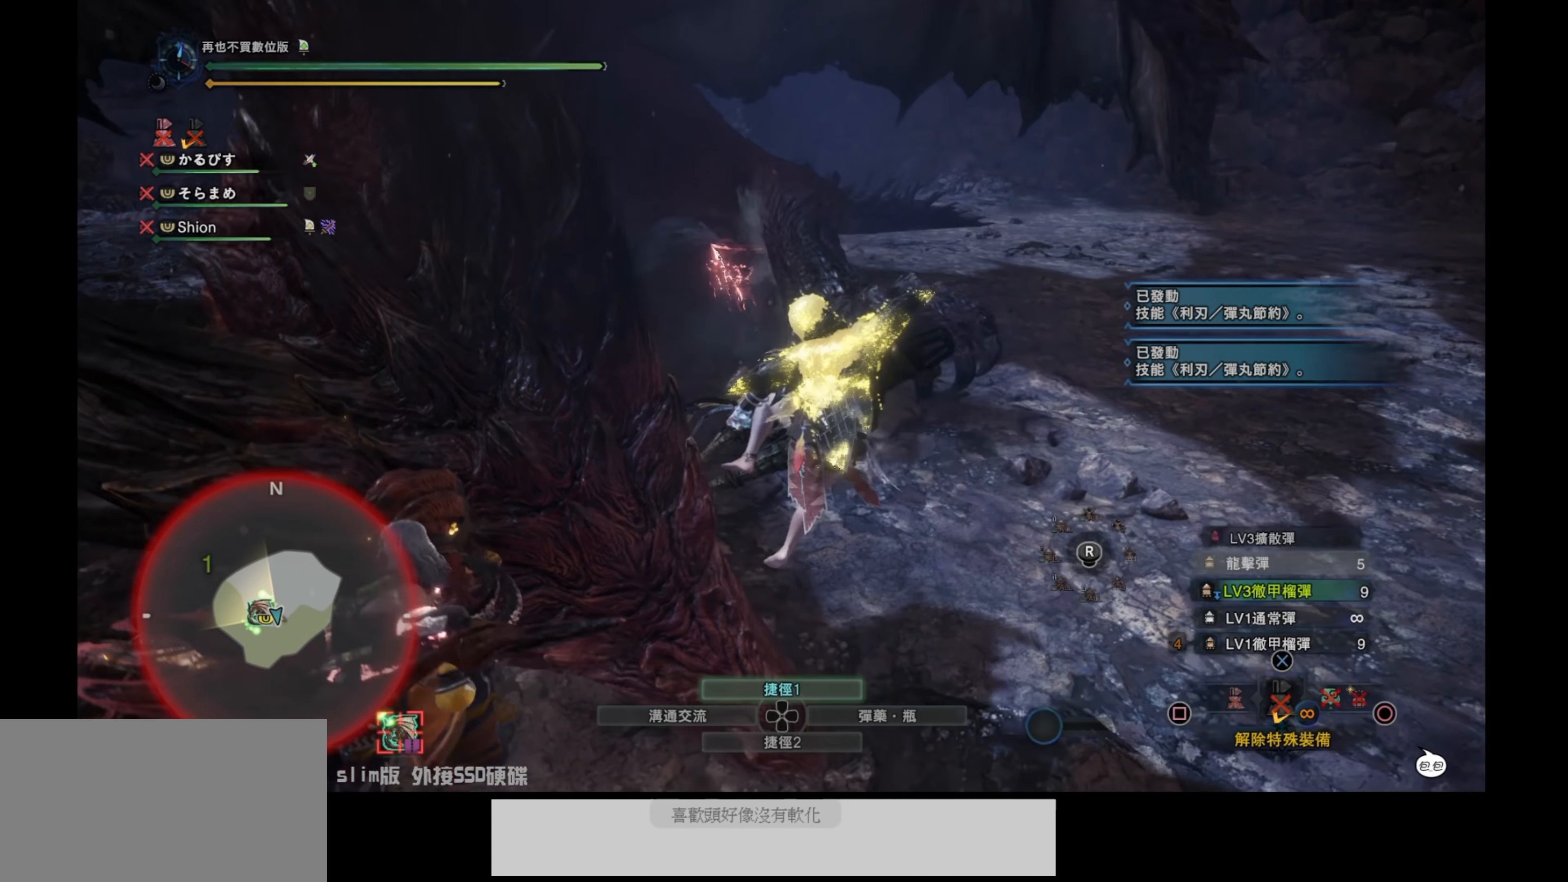
{"buttons": ["L1"], "left_stick": "center", "right_stick": "center", "events": [[183, "right_stick", "center"]]}
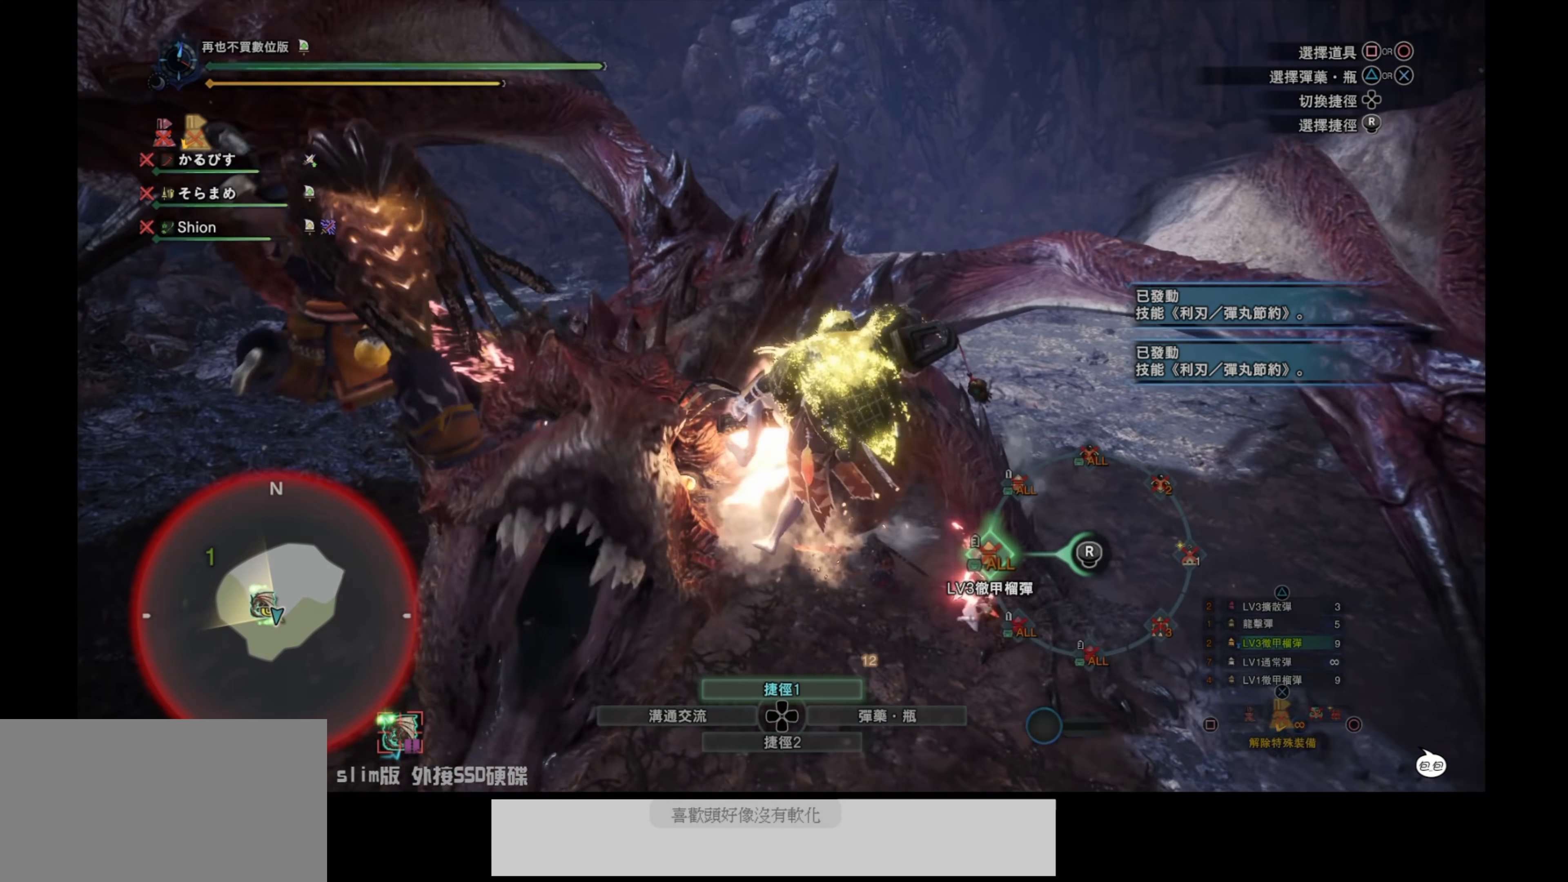
{"buttons": [], "left_stick": "center", "right_stick": "center", "events": [[133, "right_stick", "up-left"], [400, "right_stick", "center"], [500, "L1", "up"]]}
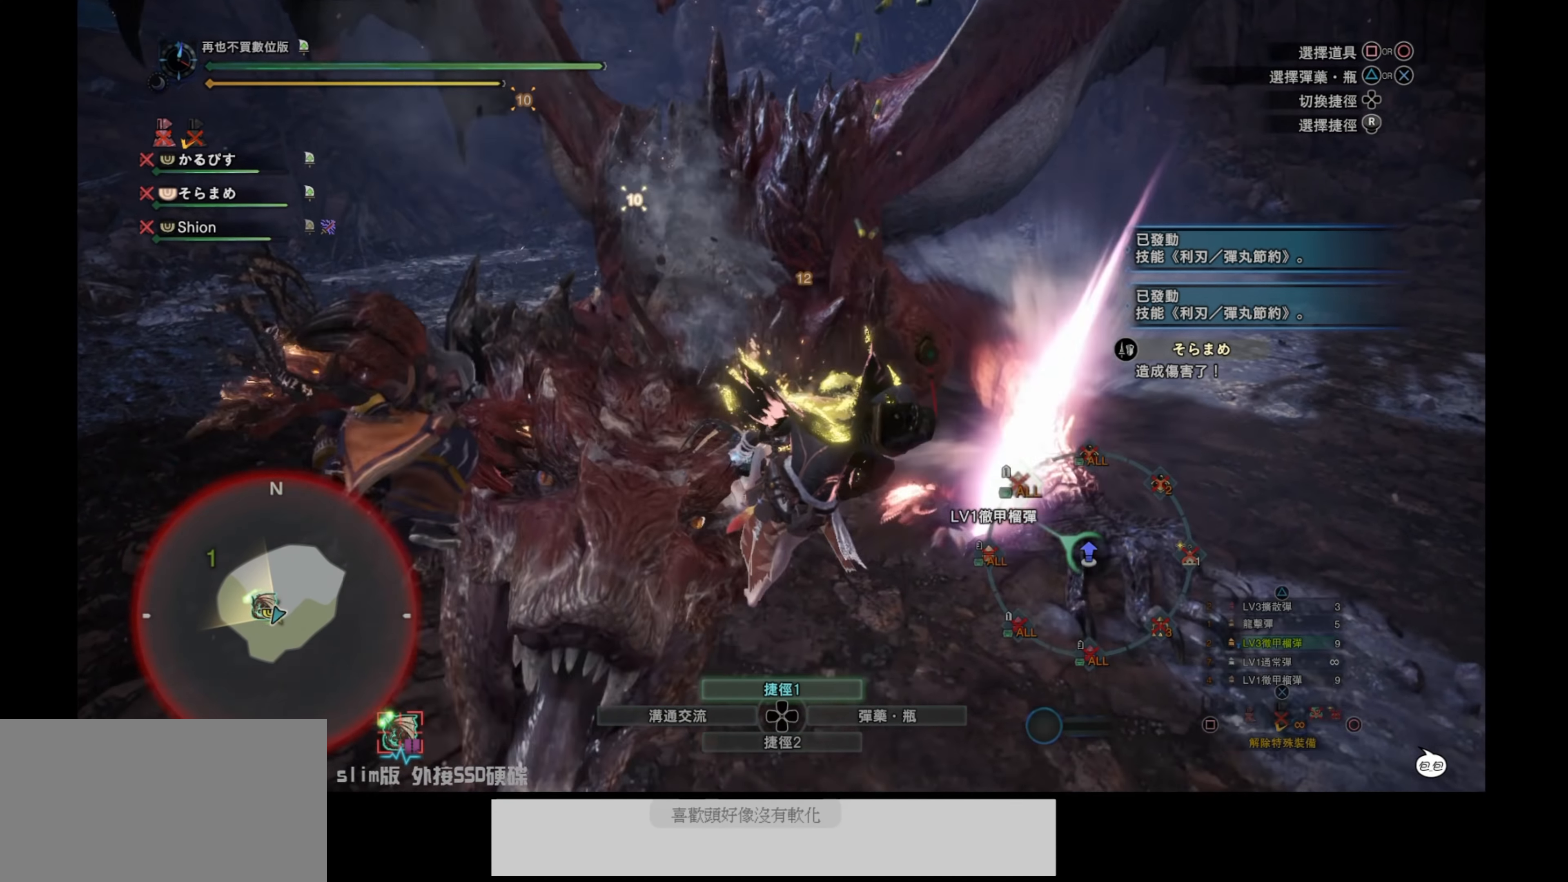
{"buttons": [], "left_stick": "center", "right_stick": "center", "events": []}